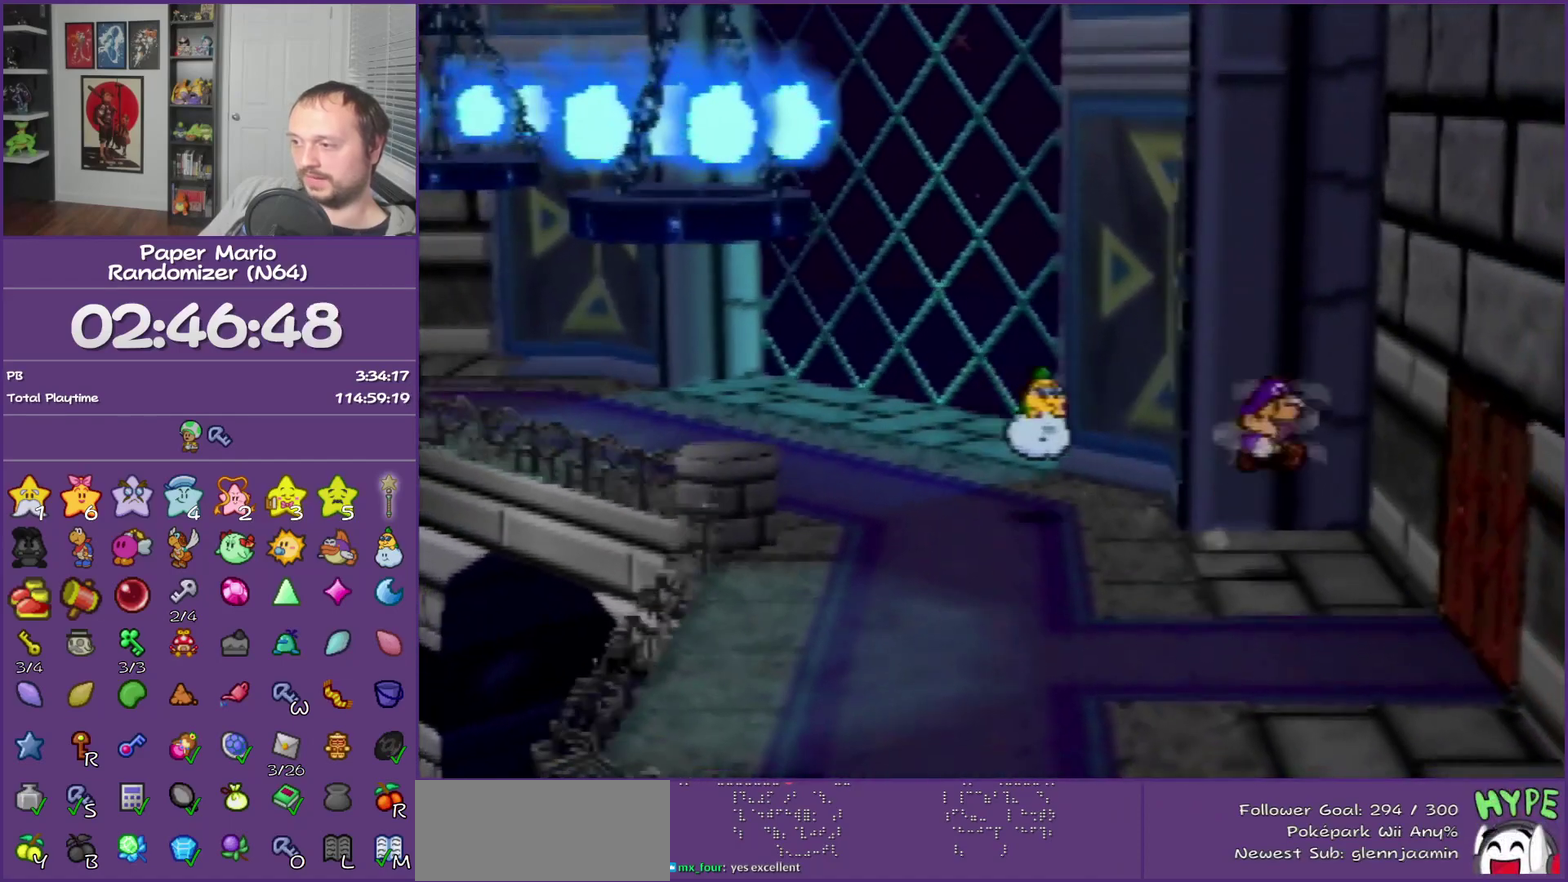
Gameplay with a controller (Nintendo layout); each line is a JSON object with the inputs held at the frame after it. "events" lists button and stick changes between this image and that frame as [ms after this image, input, new state], when the widget could be followed in between. This overlay highlights the sticks when they move; stick clicks (L3) are not distinguishable. Not read: L3 R3.
{"buttons": ["A"], "left_stick": "down-right", "events": [[450, "A", "down"]]}
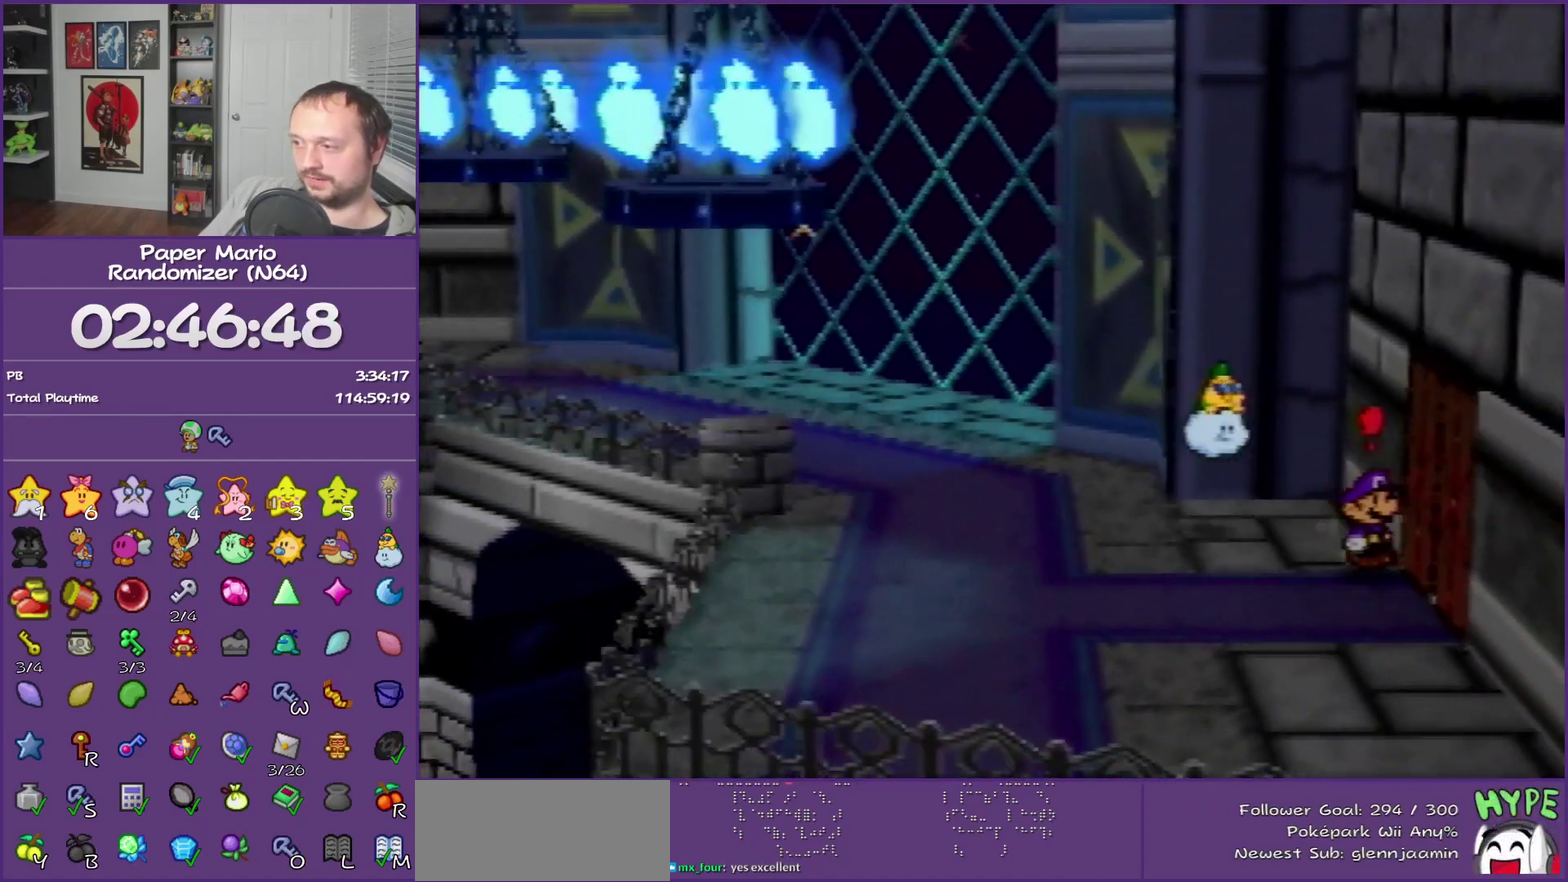
{"buttons": [], "left_stick": "center", "events": [[50, "A", "up"], [117, "A", "down"], [233, "A", "up"], [233, "left_stick", "right"], [367, "left_stick", "center"]]}
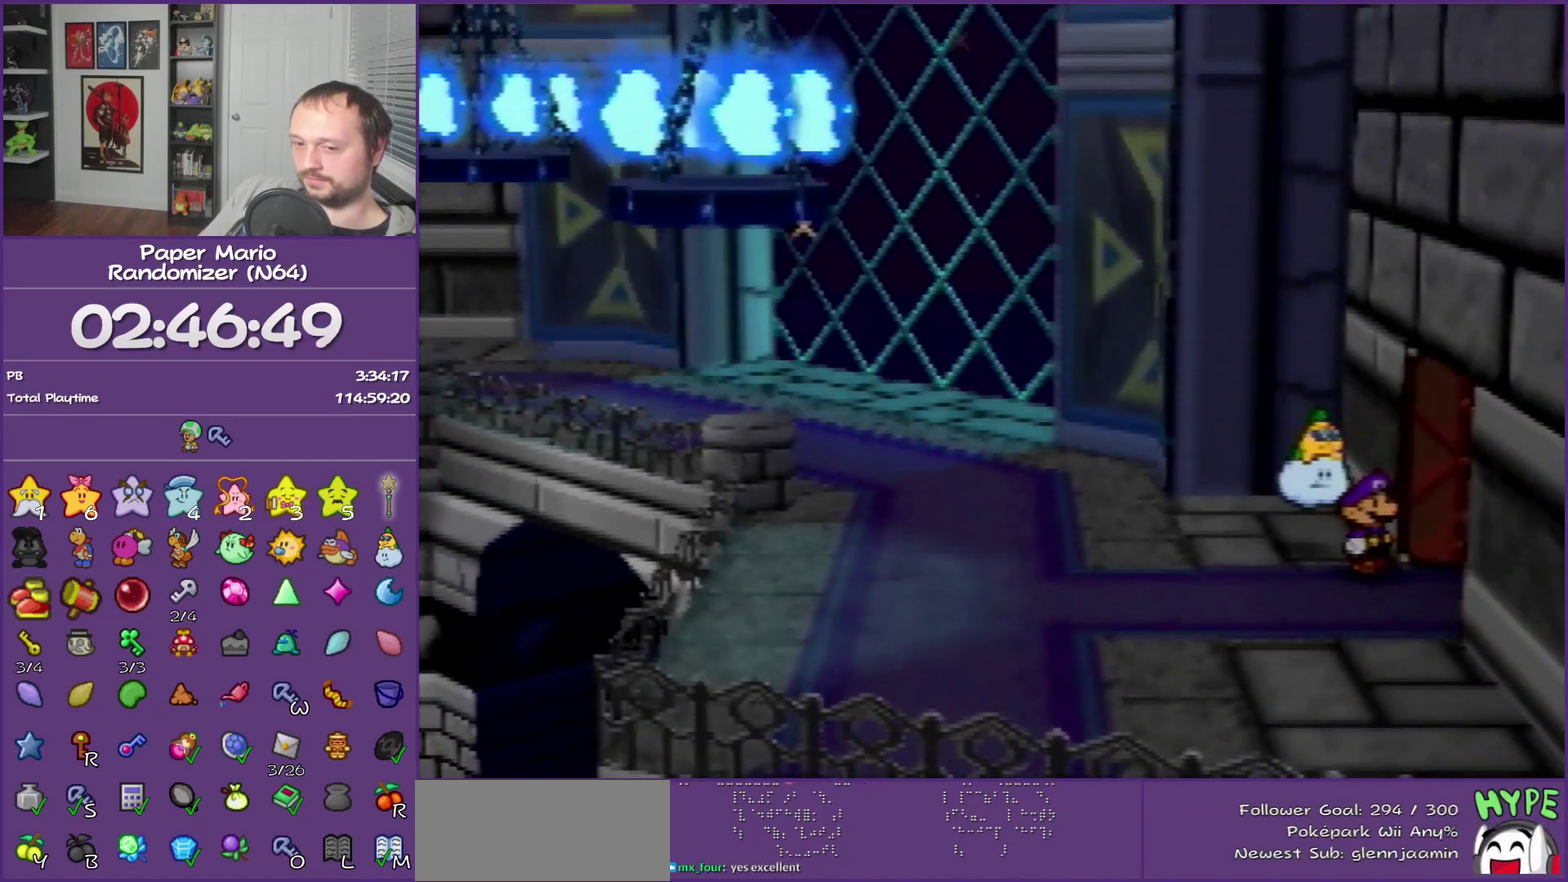
{"buttons": [], "left_stick": "center", "events": []}
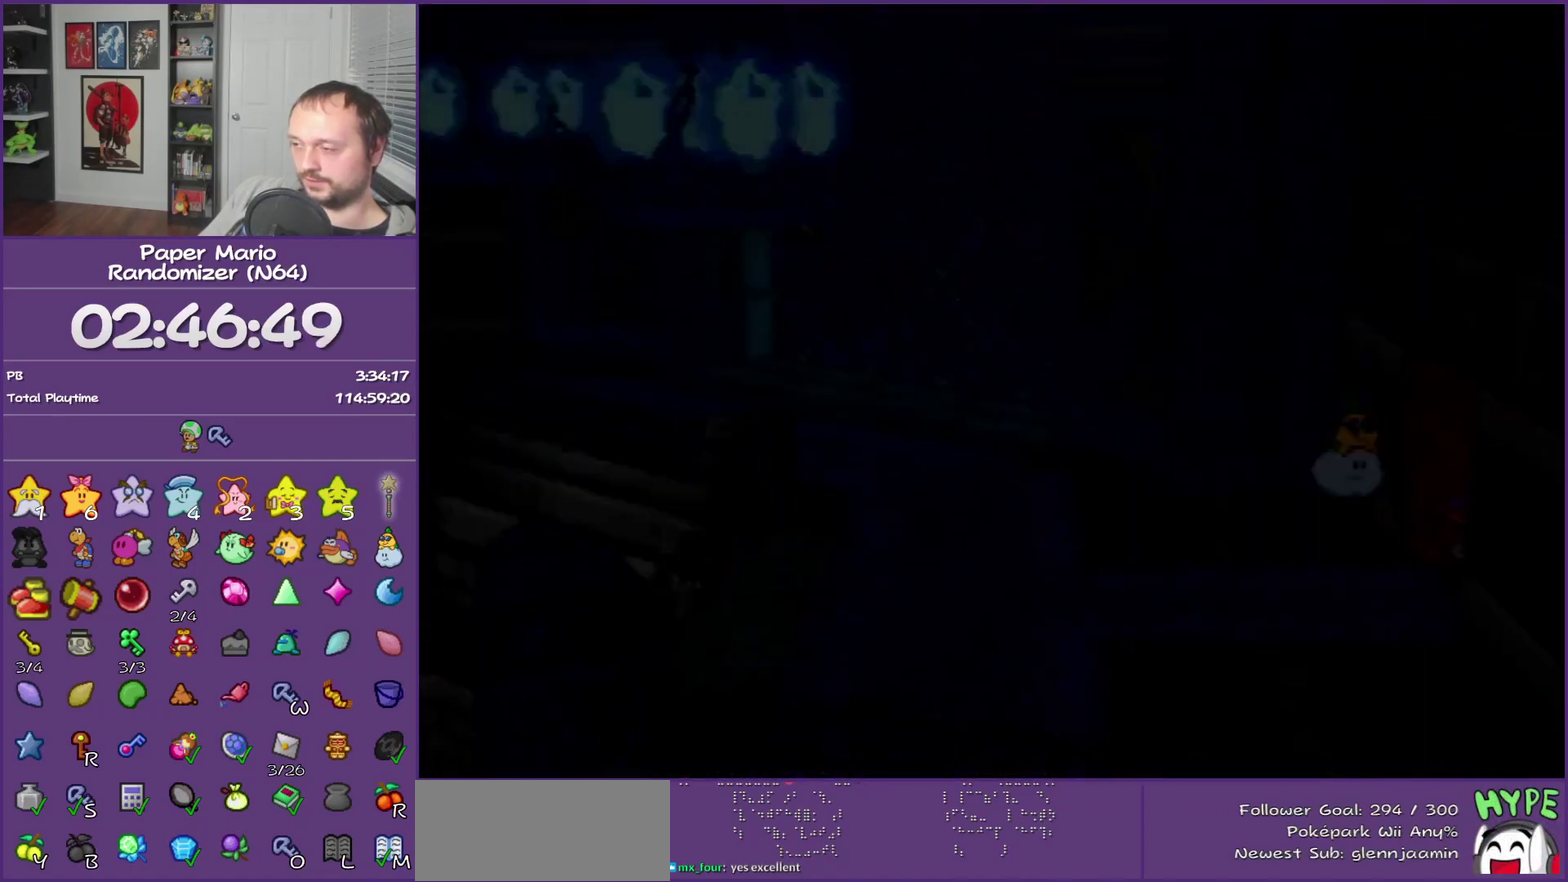
{"buttons": [], "left_stick": "center", "events": []}
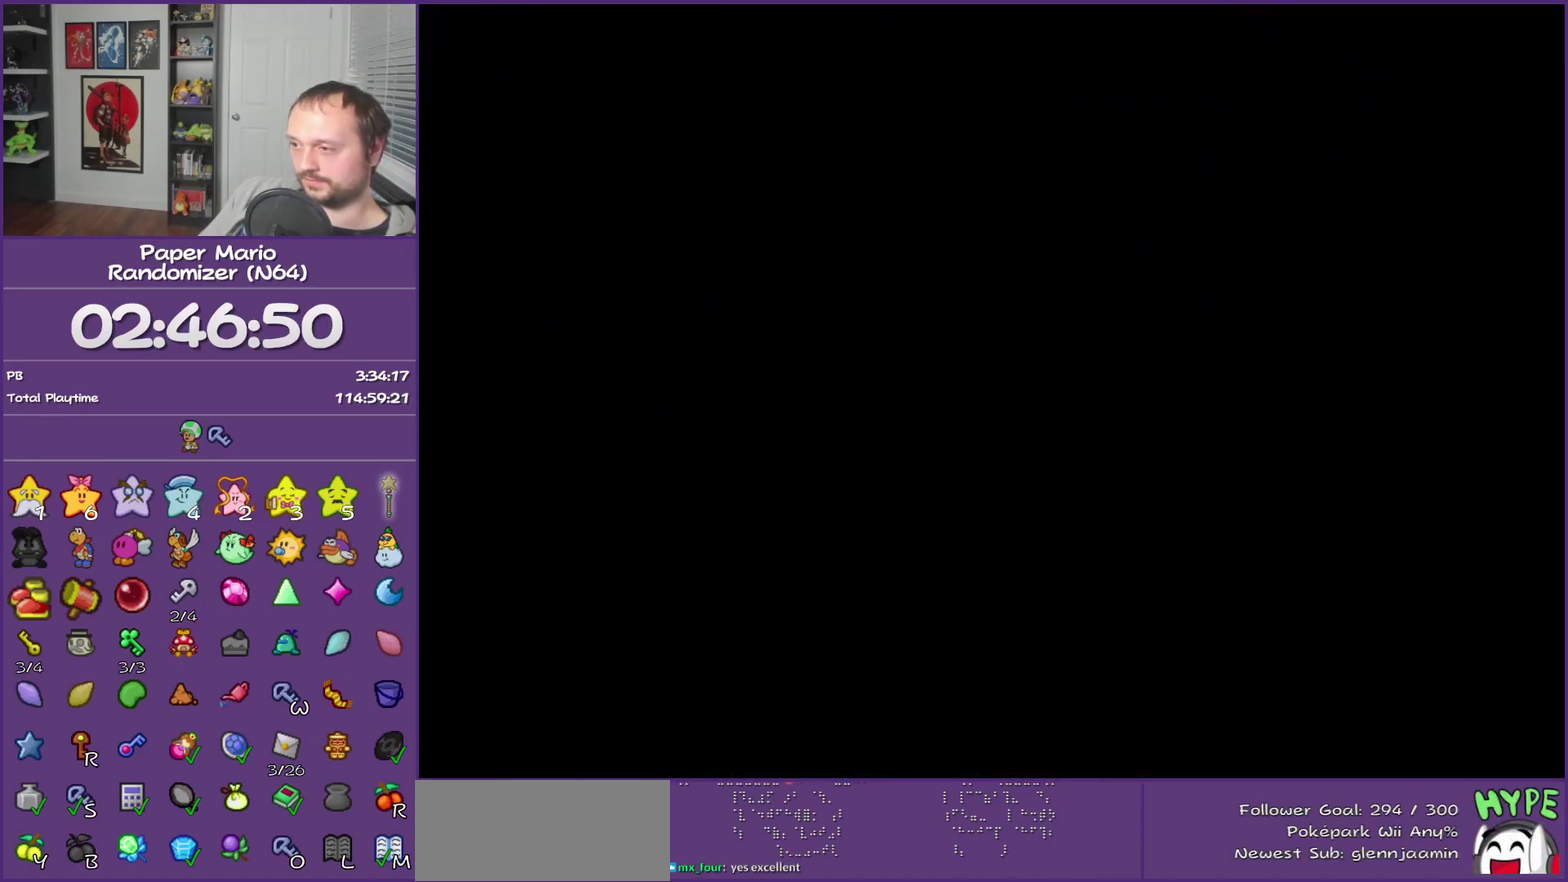
{"buttons": [], "left_stick": "up-right", "events": [[50, "left_stick", "up-right"]]}
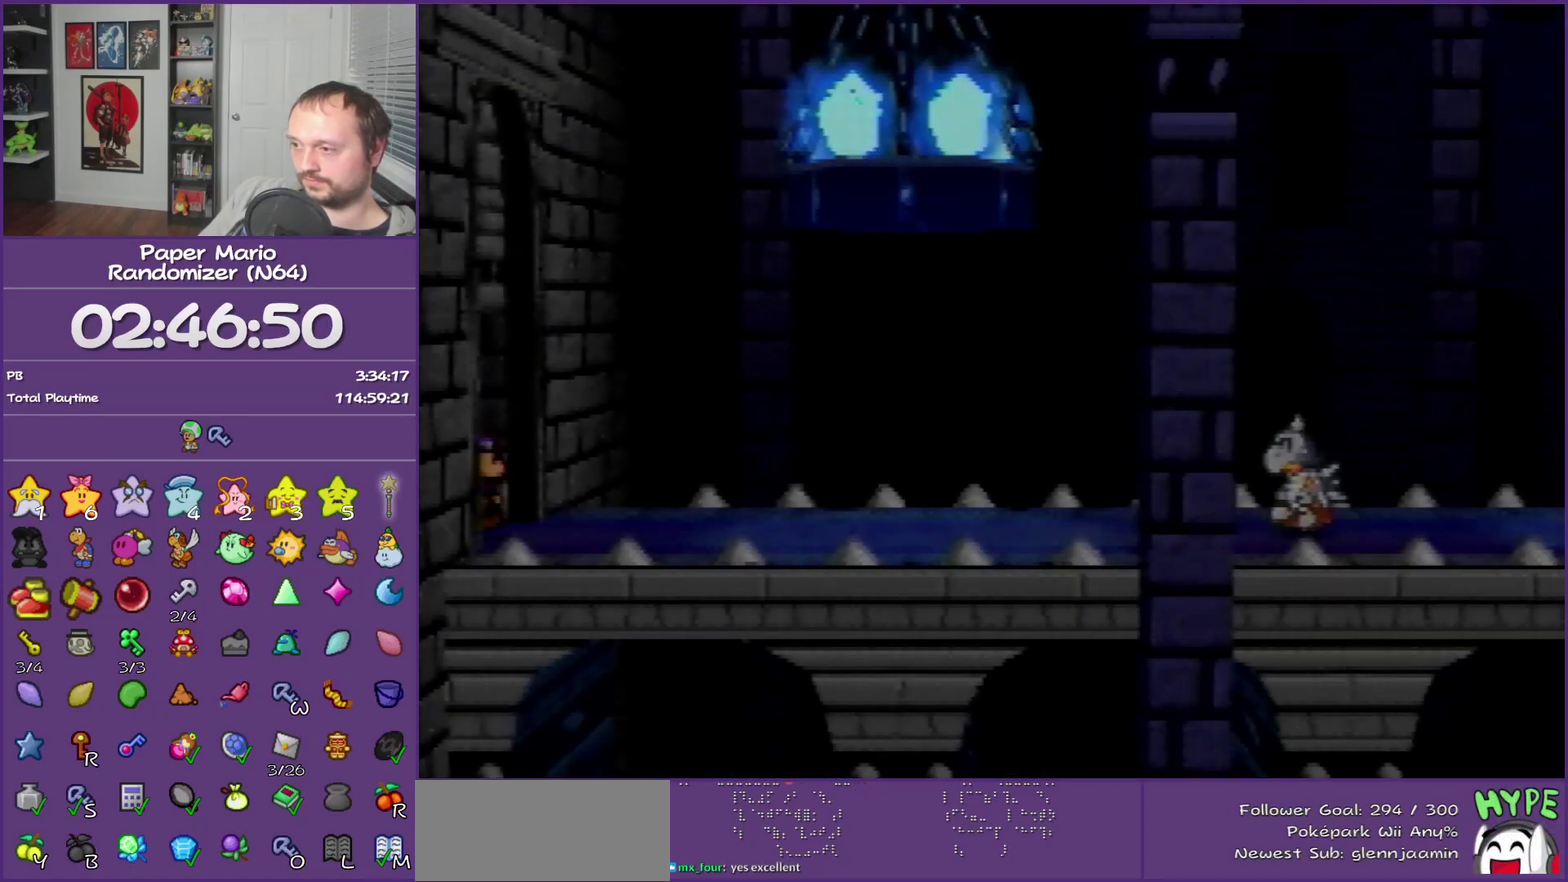
{"buttons": ["Z"], "left_stick": "down-right", "events": [[300, "left_stick", "down-right"], [483, "Z", "down"]]}
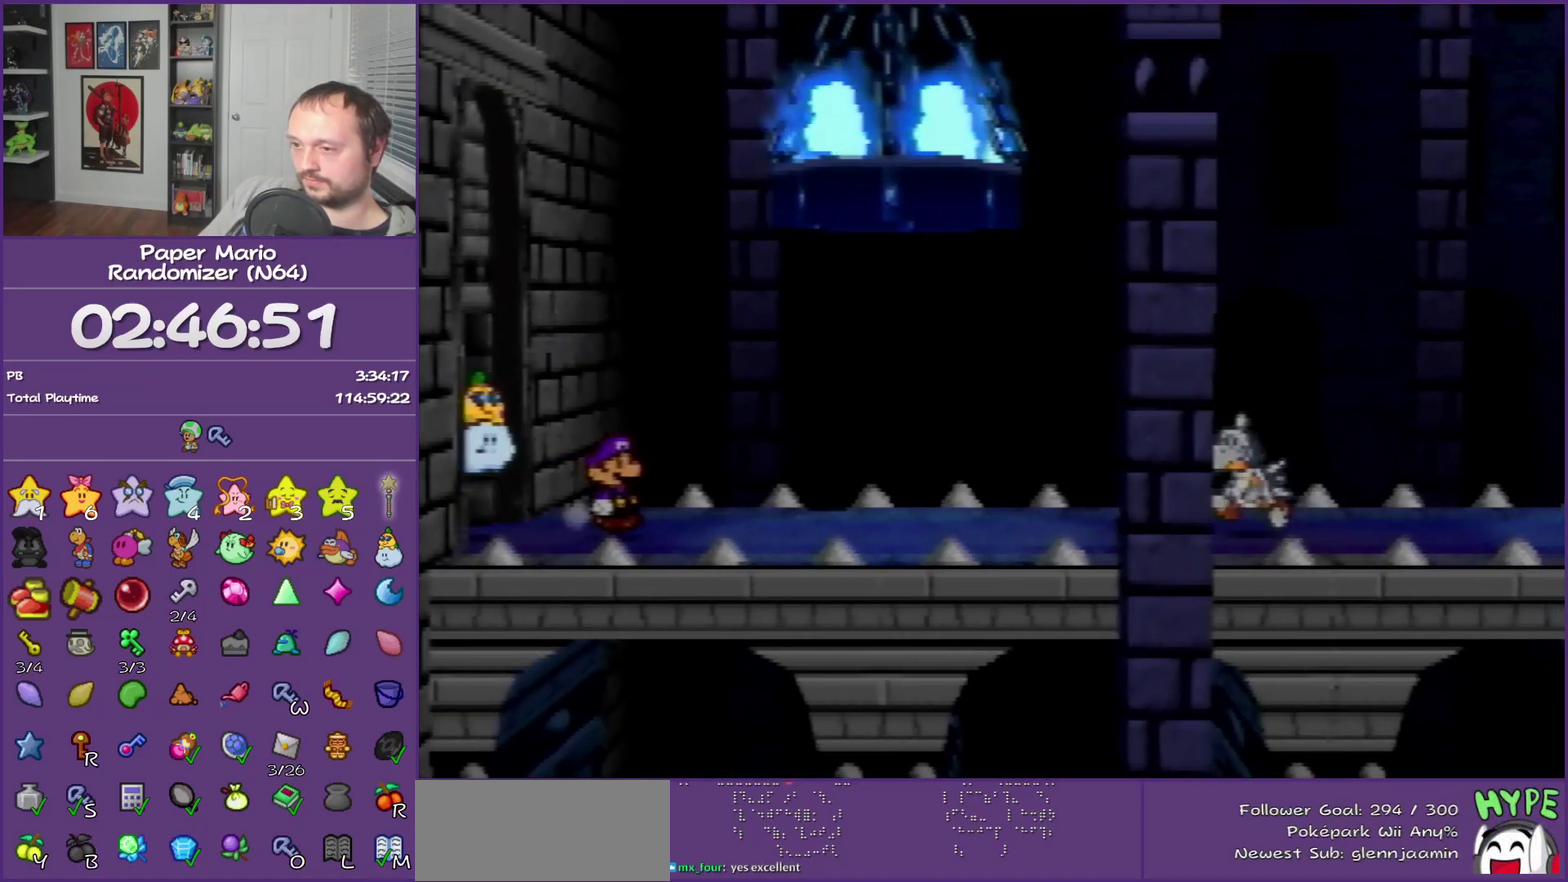
{"buttons": [], "left_stick": "right", "events": [[233, "Z", "up"], [300, "left_stick", "right"], [400, "Z", "down"], [450, "Z", "up"]]}
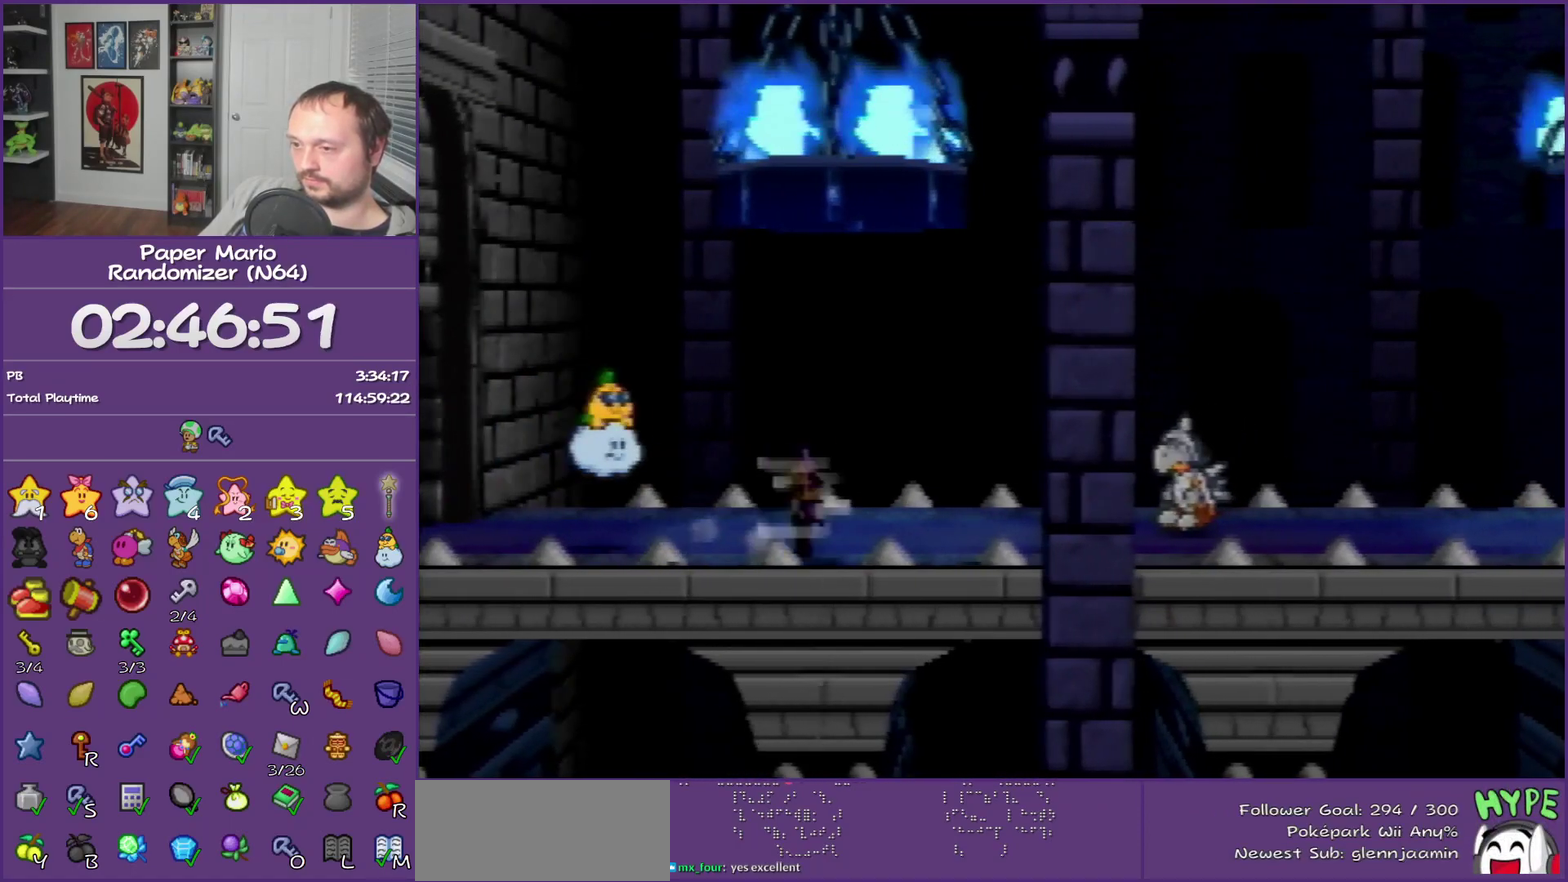
{"buttons": ["Z"], "left_stick": "right", "events": [[233, "Z", "down"], [333, "Z", "up"], [417, "Z", "down"]]}
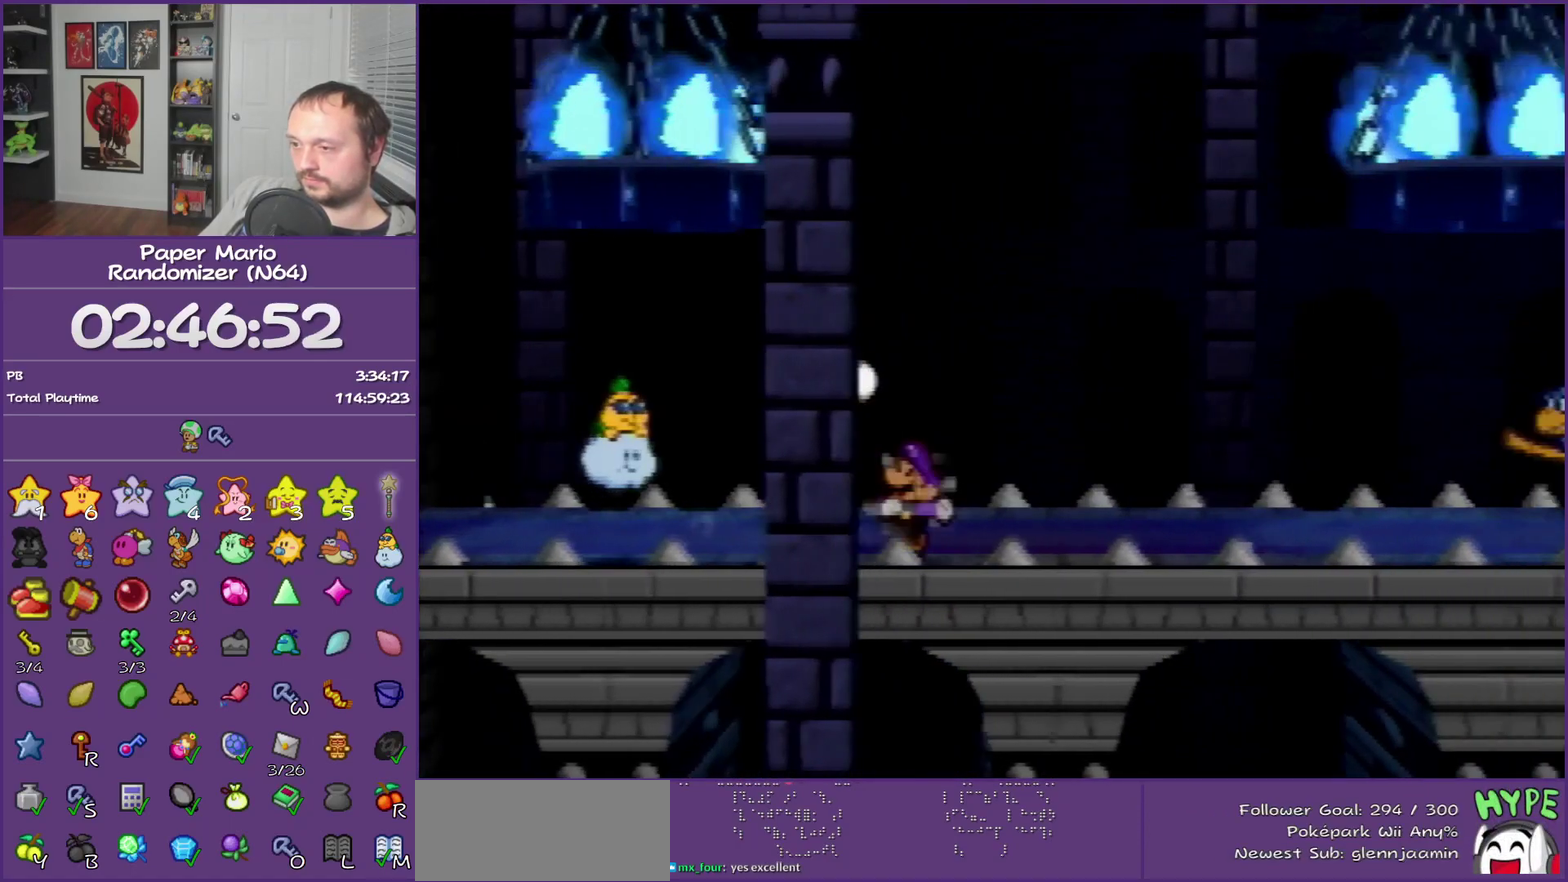
{"buttons": [], "left_stick": "down-right", "events": [[17, "Z", "up"], [100, "Z", "down"], [200, "Z", "up"], [300, "left_stick", "down-right"], [350, "Z", "down"], [417, "Z", "up"]]}
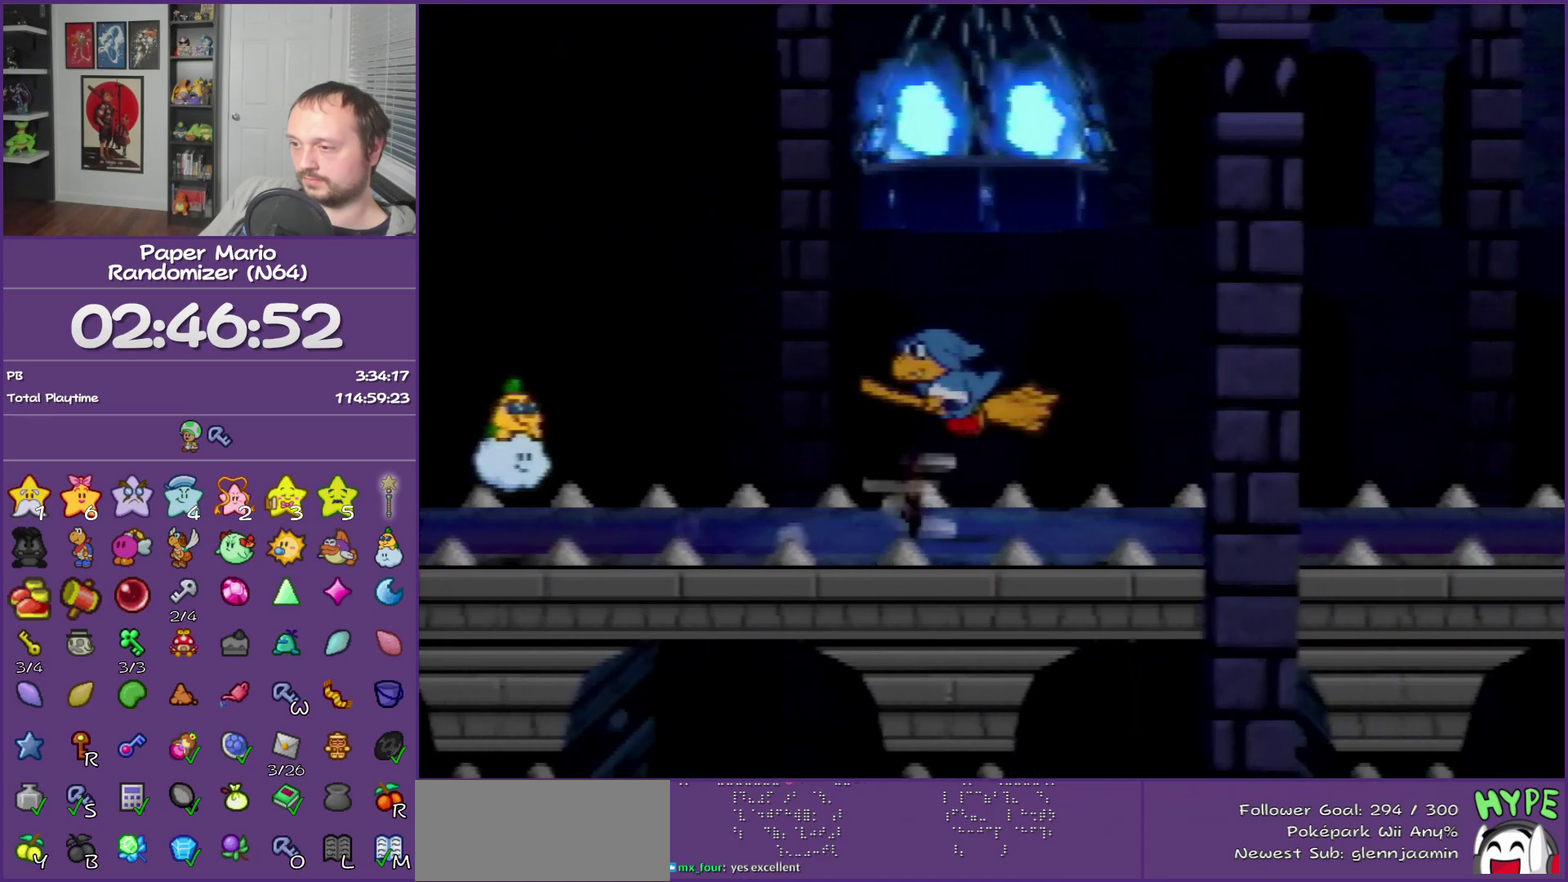
{"buttons": [], "left_stick": "right", "events": [[17, "Z", "down"], [100, "Z", "up"], [100, "left_stick", "right"], [167, "Z", "down"], [267, "Z", "up"], [350, "Z", "down"], [450, "Z", "up"]]}
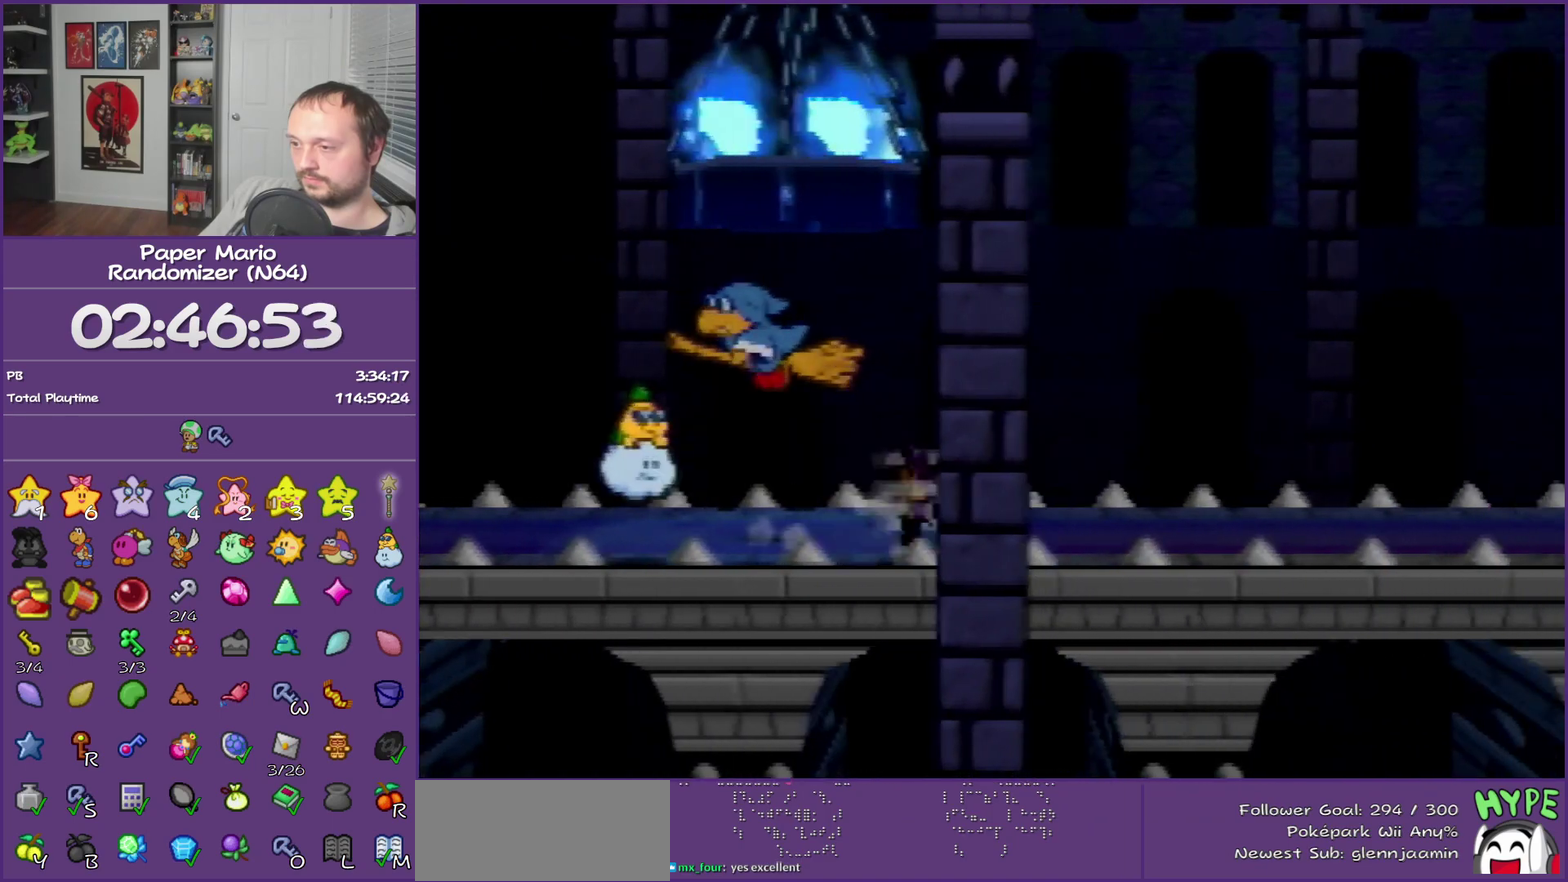
{"buttons": [], "left_stick": "down-right", "events": [[50, "Z", "down"], [133, "Z", "up"], [317, "Z", "down"], [383, "Z", "up"], [450, "left_stick", "down-right"]]}
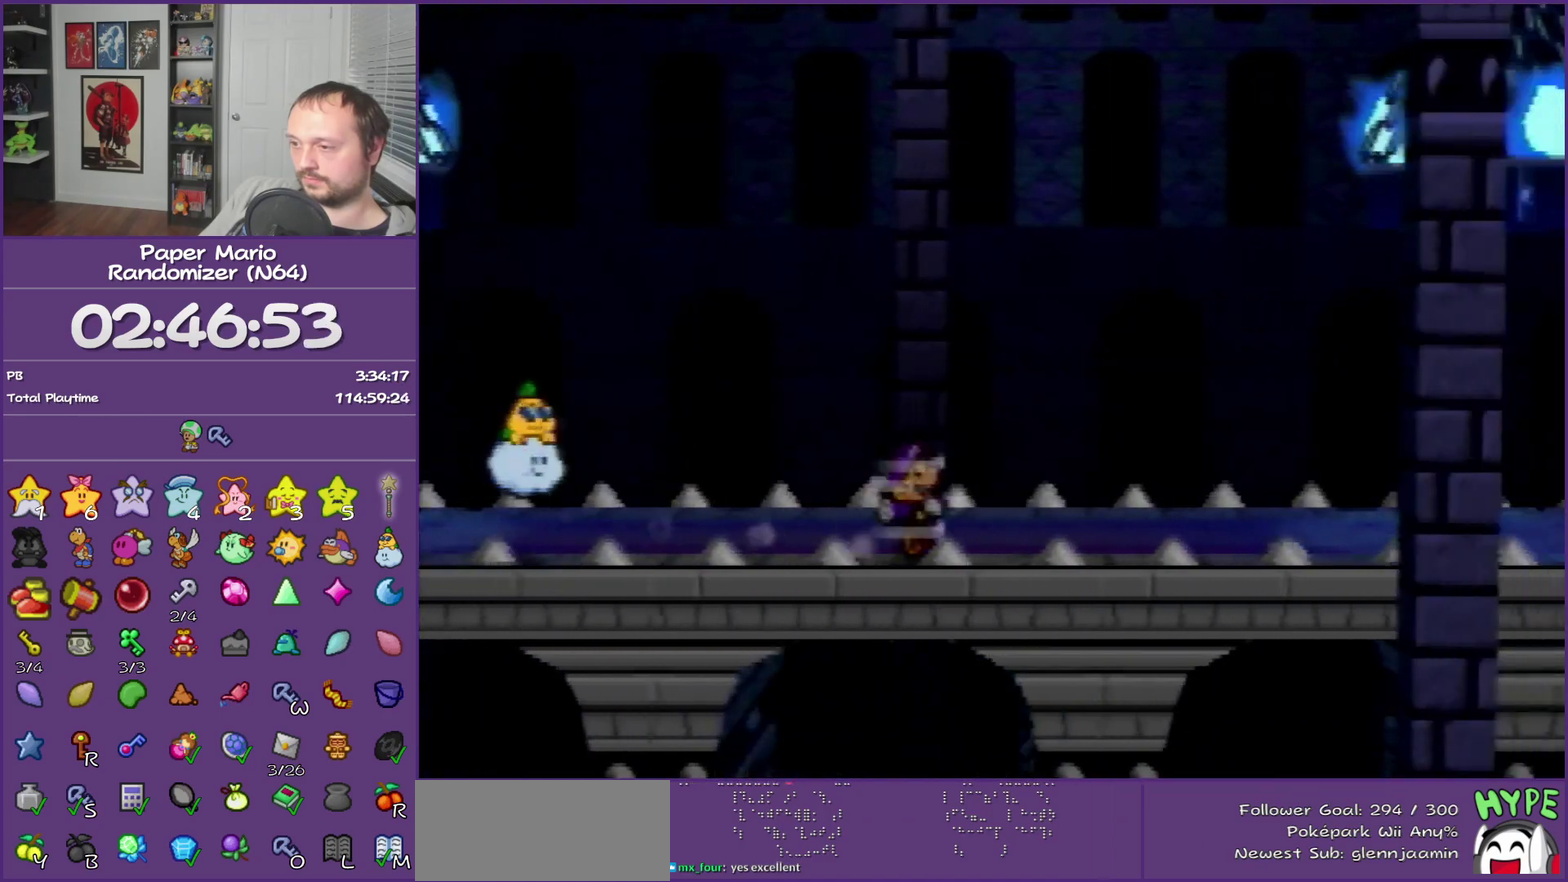
{"buttons": [], "left_stick": "right", "events": [[50, "Z", "down"], [117, "Z", "up"], [200, "Z", "down"], [300, "Z", "up"], [383, "Z", "down"], [383, "left_stick", "right"], [483, "Z", "up"]]}
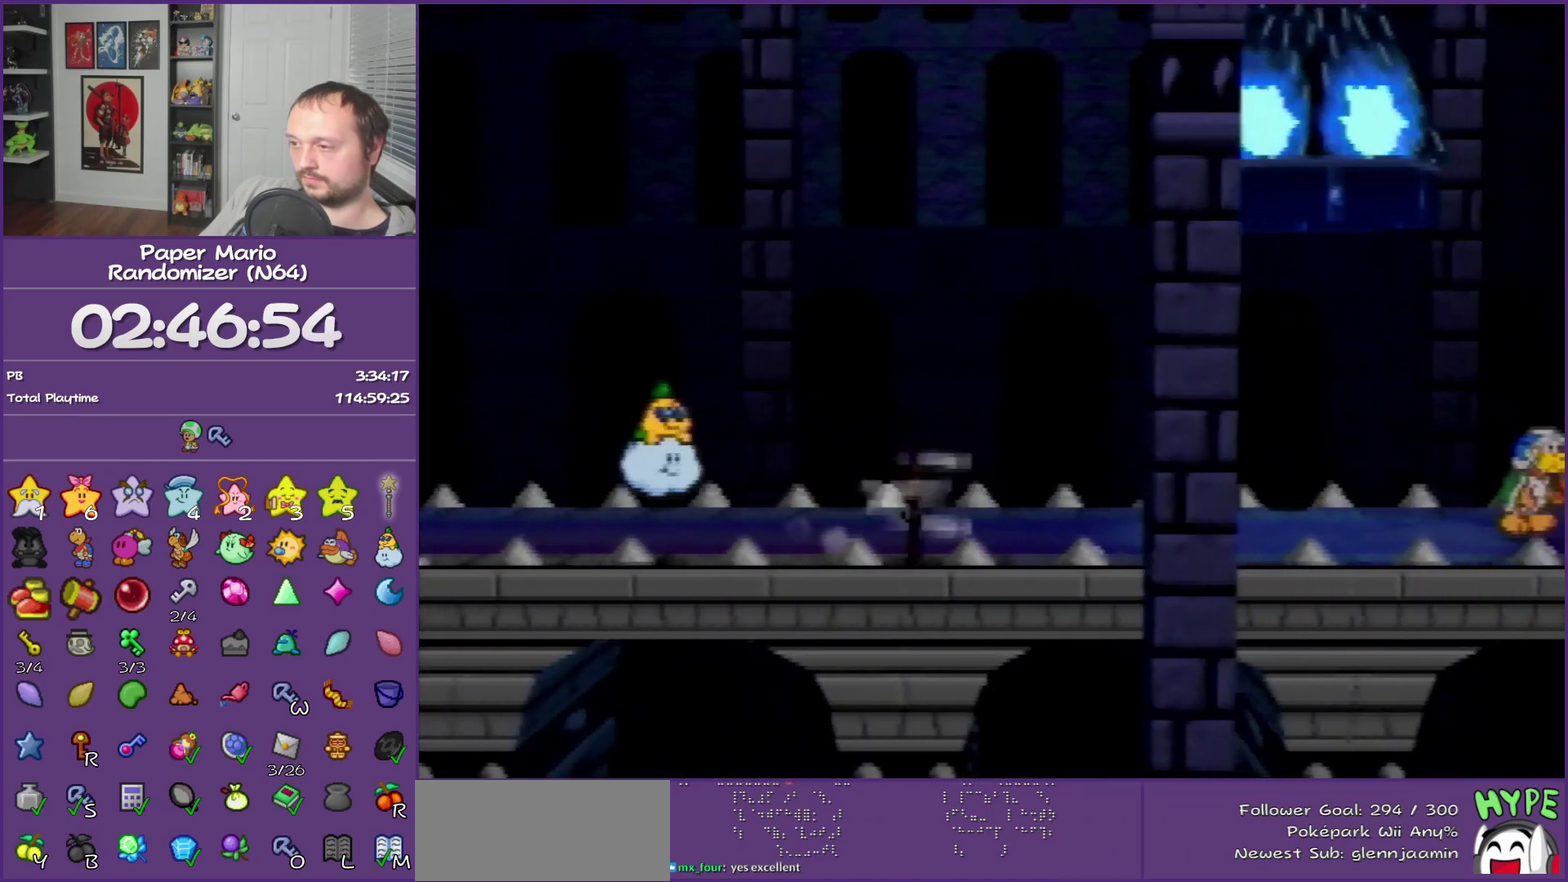
{"buttons": [], "left_stick": "right", "events": [[83, "Z", "down"], [200, "Z", "up"], [317, "Z", "down"], [383, "Z", "up"]]}
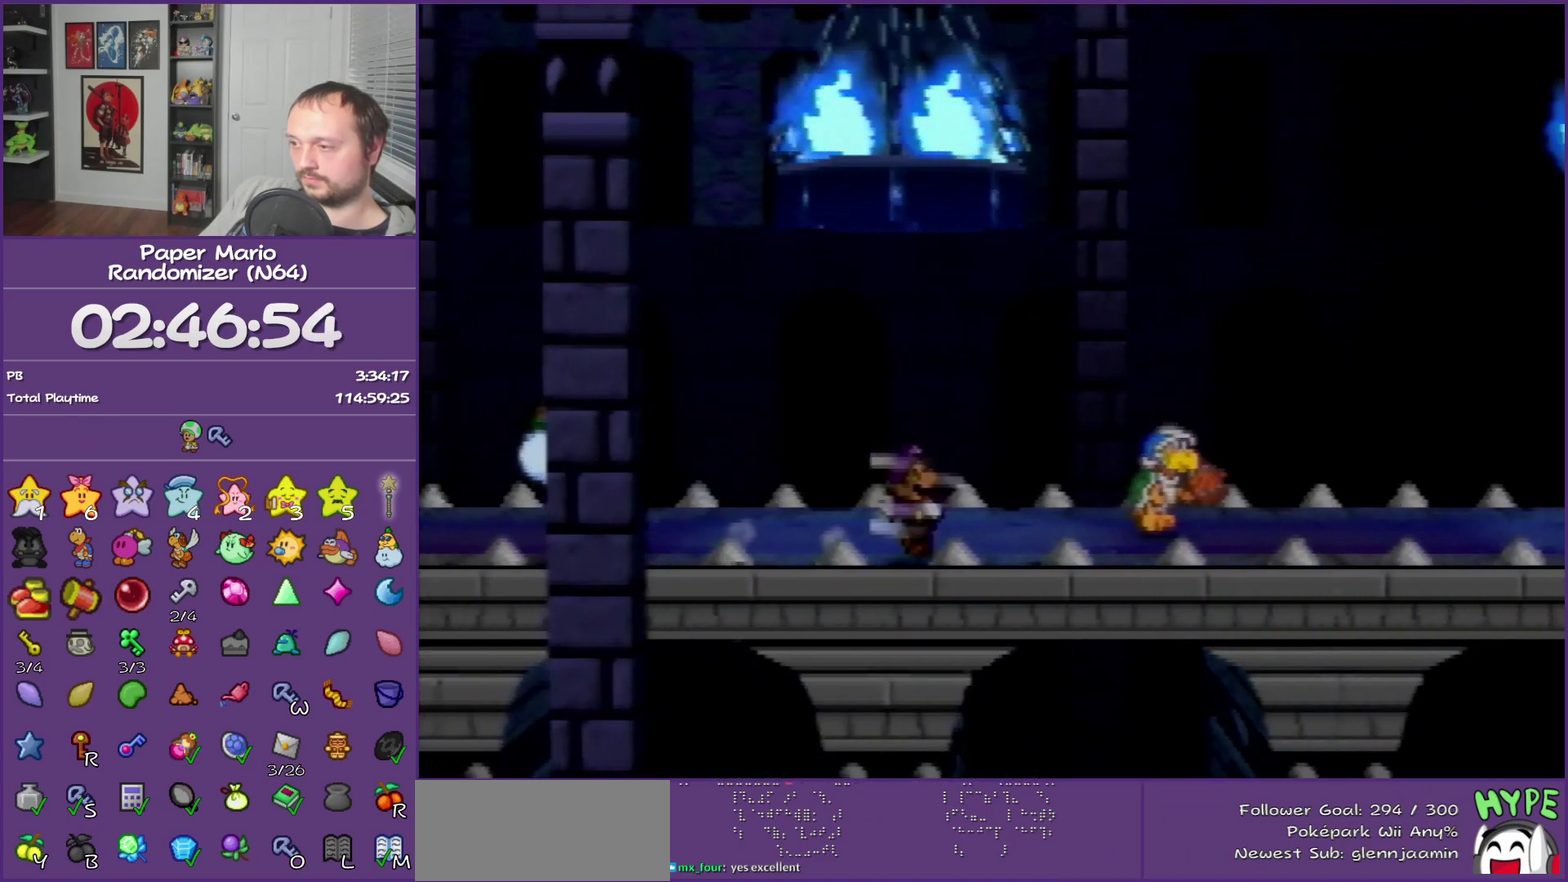
{"buttons": [], "left_stick": "right", "events": [[17, "Z", "down"], [67, "Z", "up"], [100, "A", "down"], [200, "A", "up"]]}
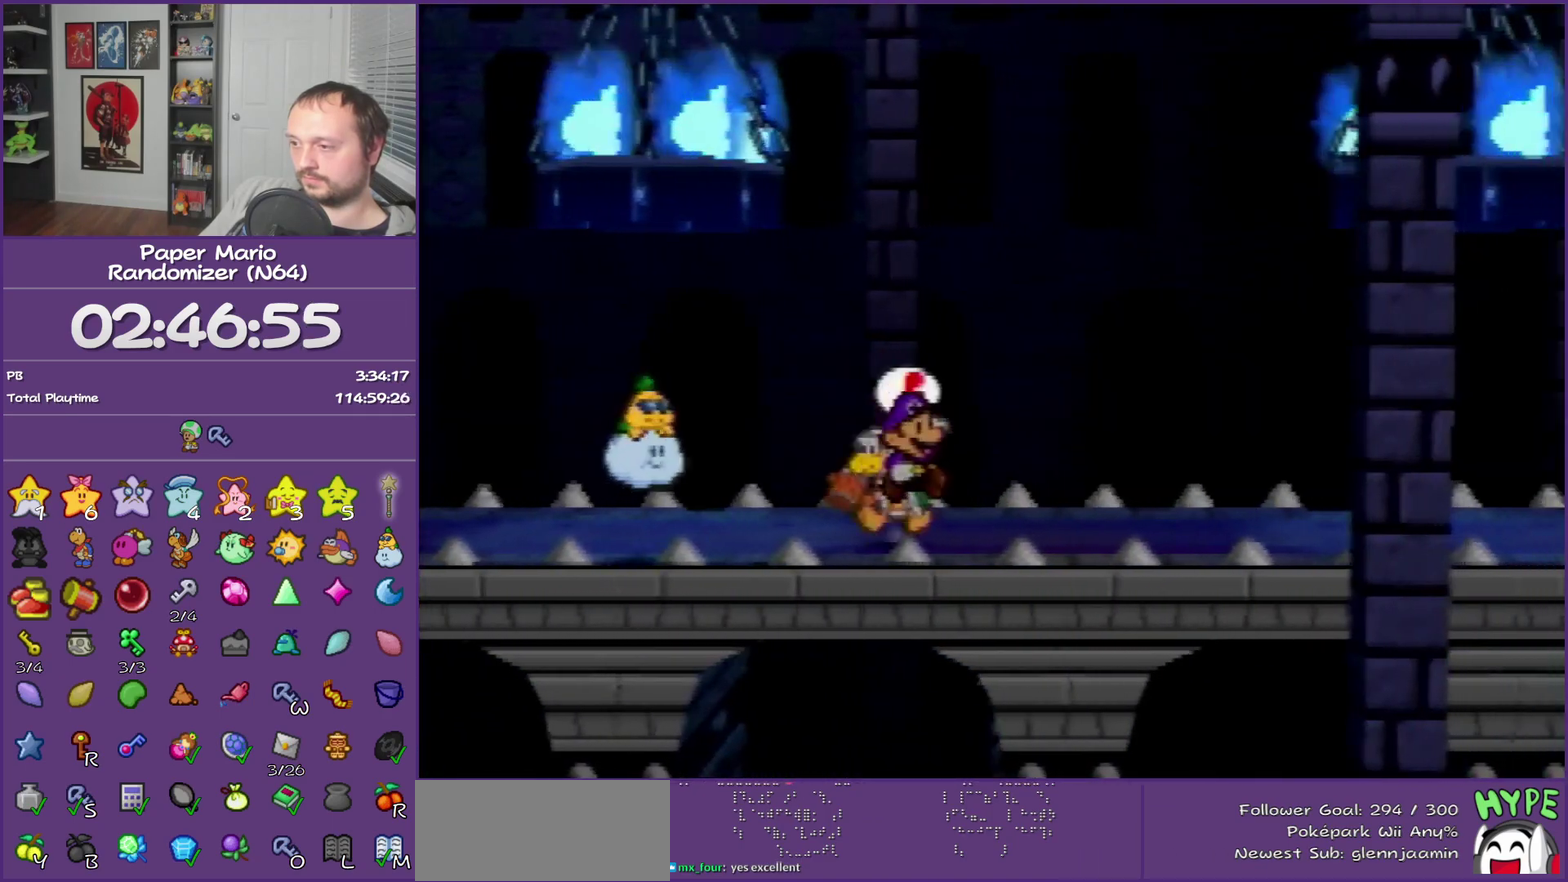
{"buttons": ["Z"], "left_stick": "right", "events": [[17, "Z", "down"]]}
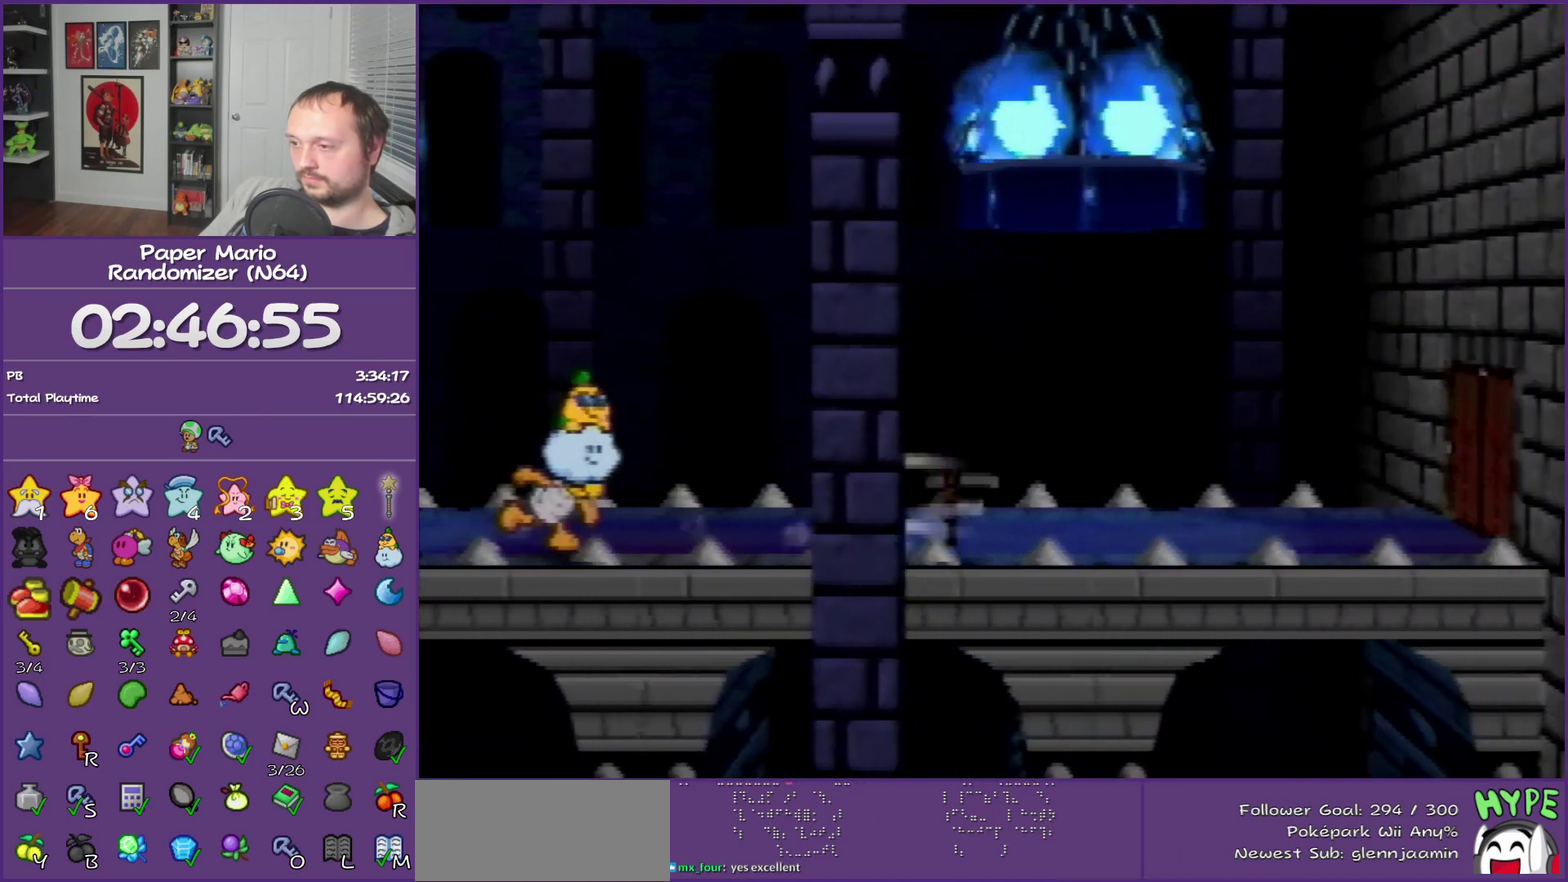
{"buttons": [], "left_stick": "up-right", "events": [[33, "Z", "up"], [267, "A", "down"], [300, "left_stick", "up-right"], [317, "A", "up"]]}
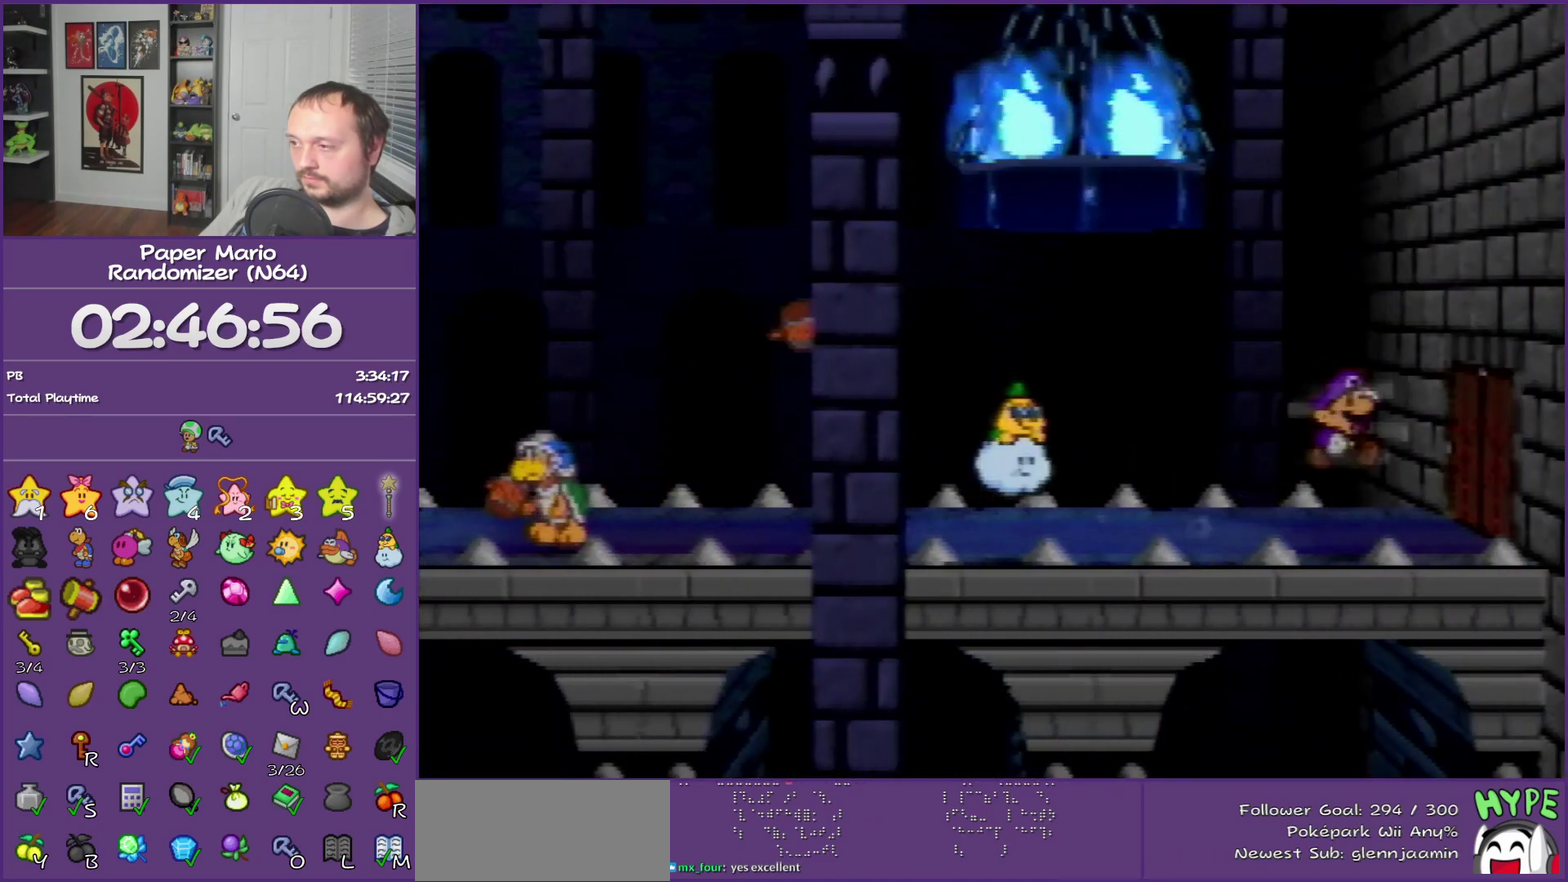
{"buttons": ["A"], "left_stick": "up-right", "events": [[267, "A", "down"], [317, "A", "up"], [450, "A", "down"]]}
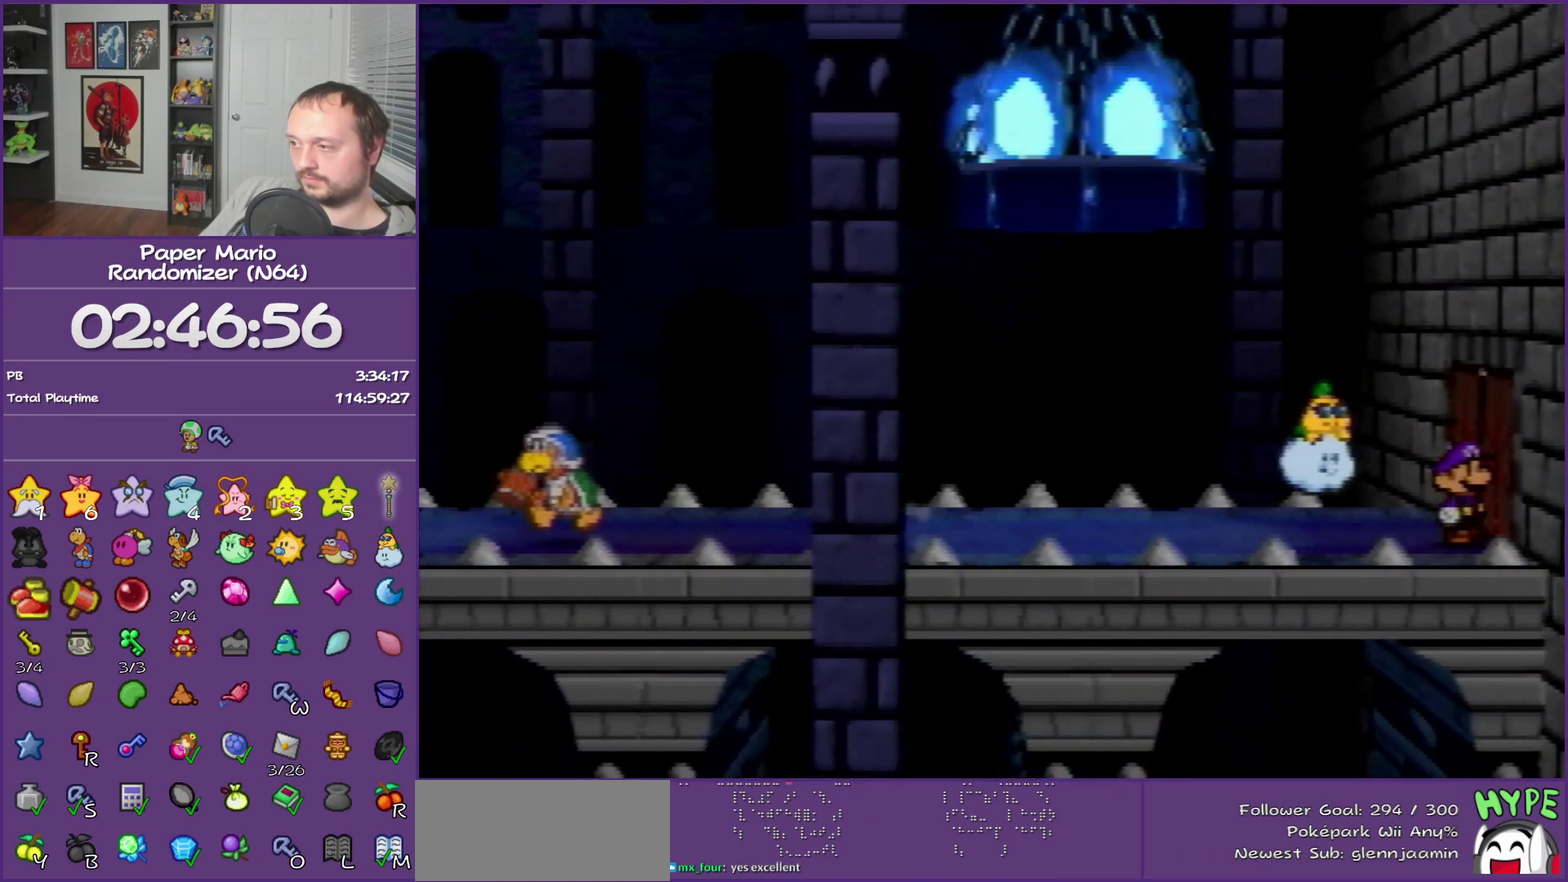
{"buttons": [], "left_stick": "center", "events": [[33, "A", "up"], [167, "left_stick", "right"], [267, "left_stick", "center"]]}
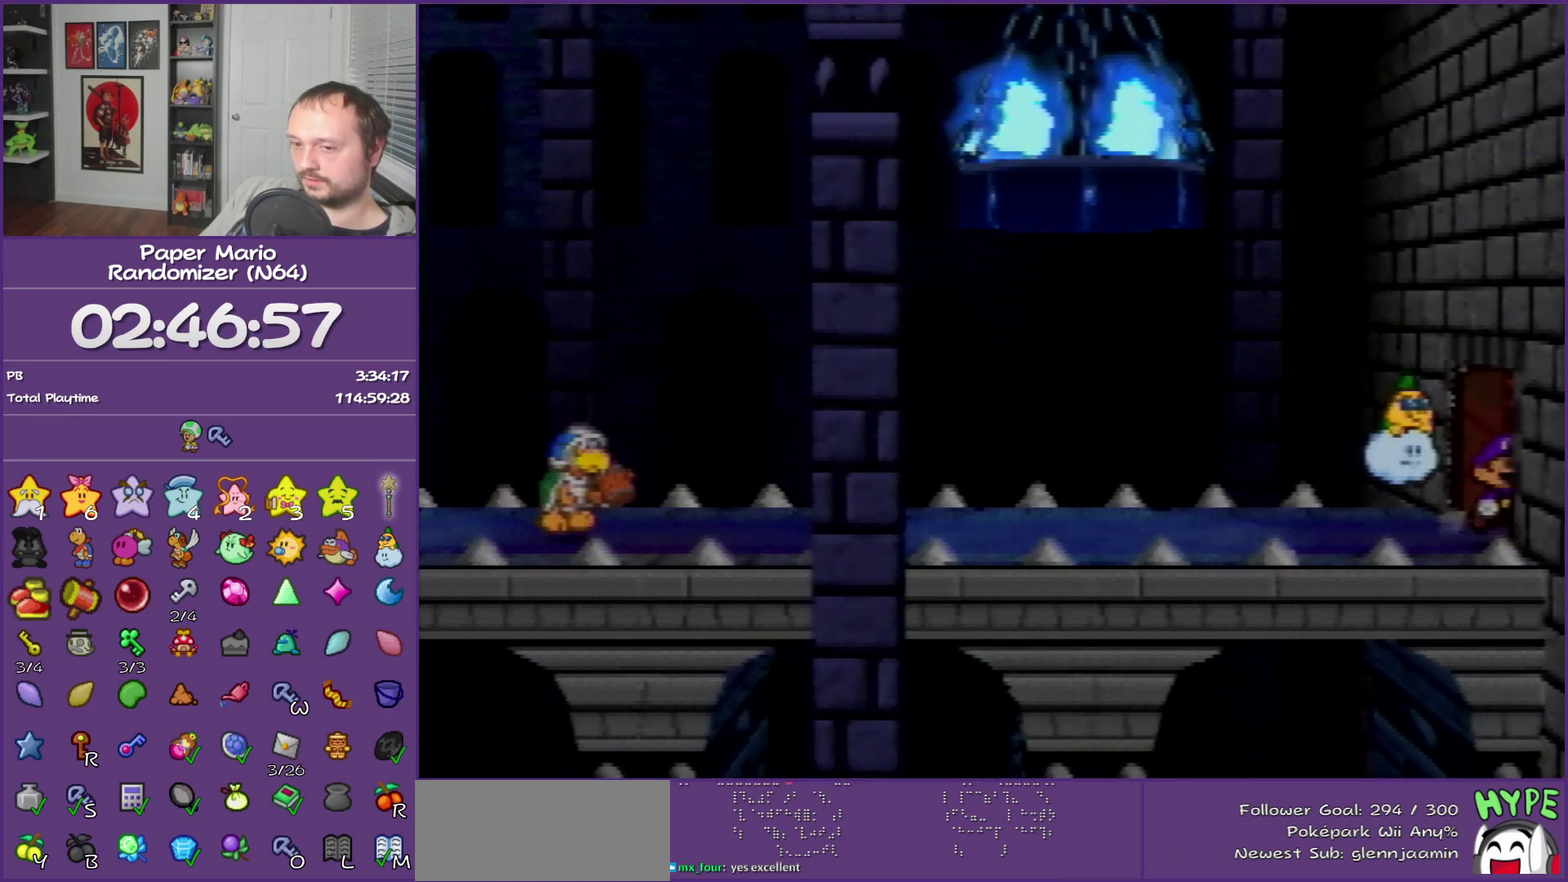
{"buttons": [], "left_stick": "center", "events": []}
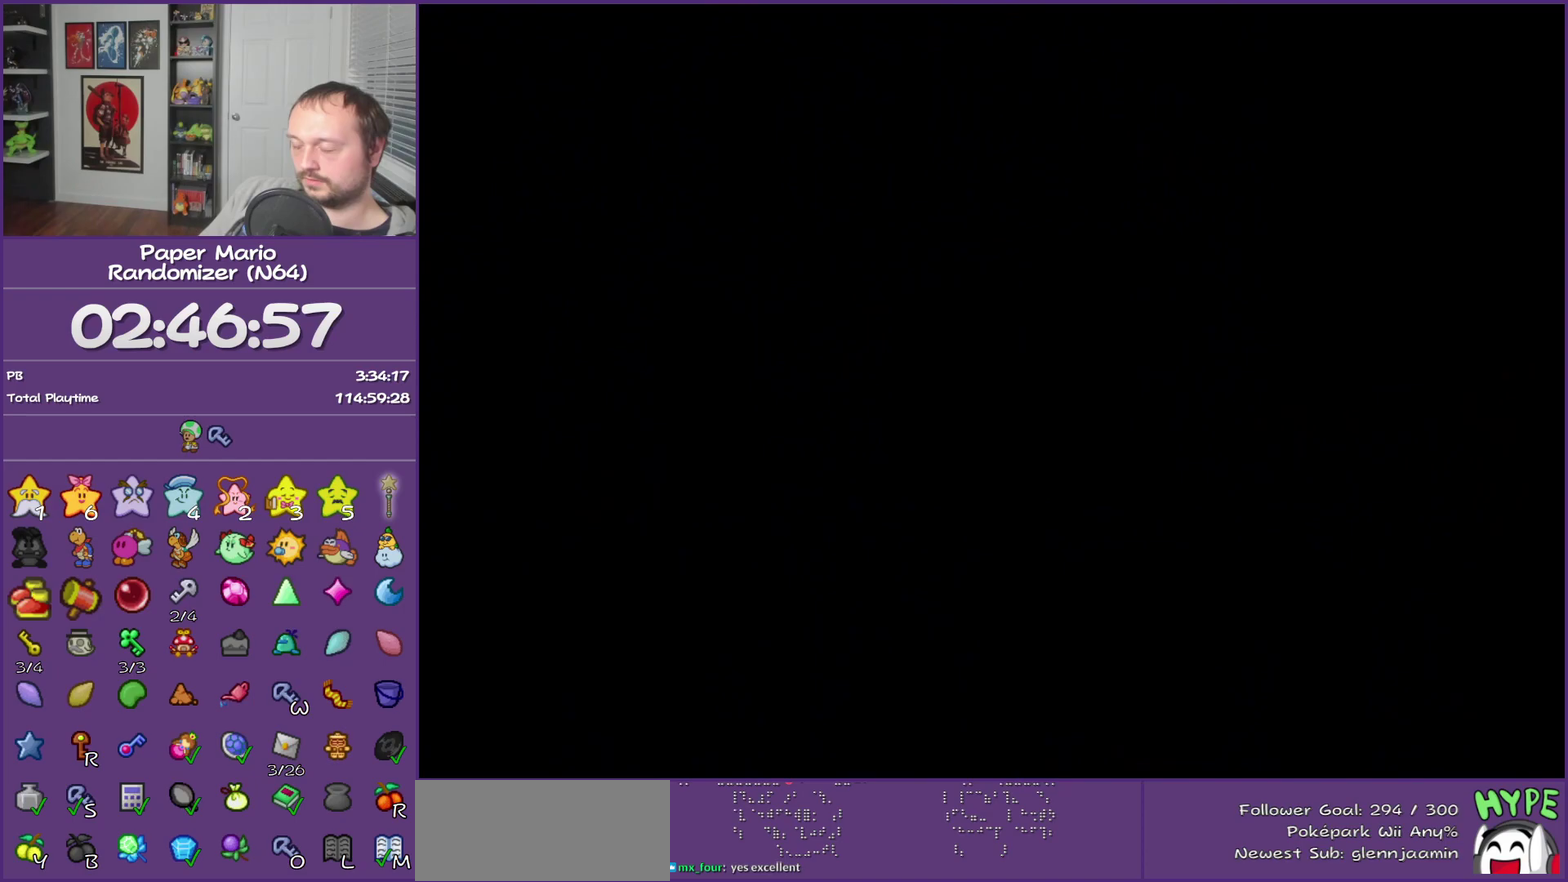
{"buttons": [], "left_stick": "center", "events": []}
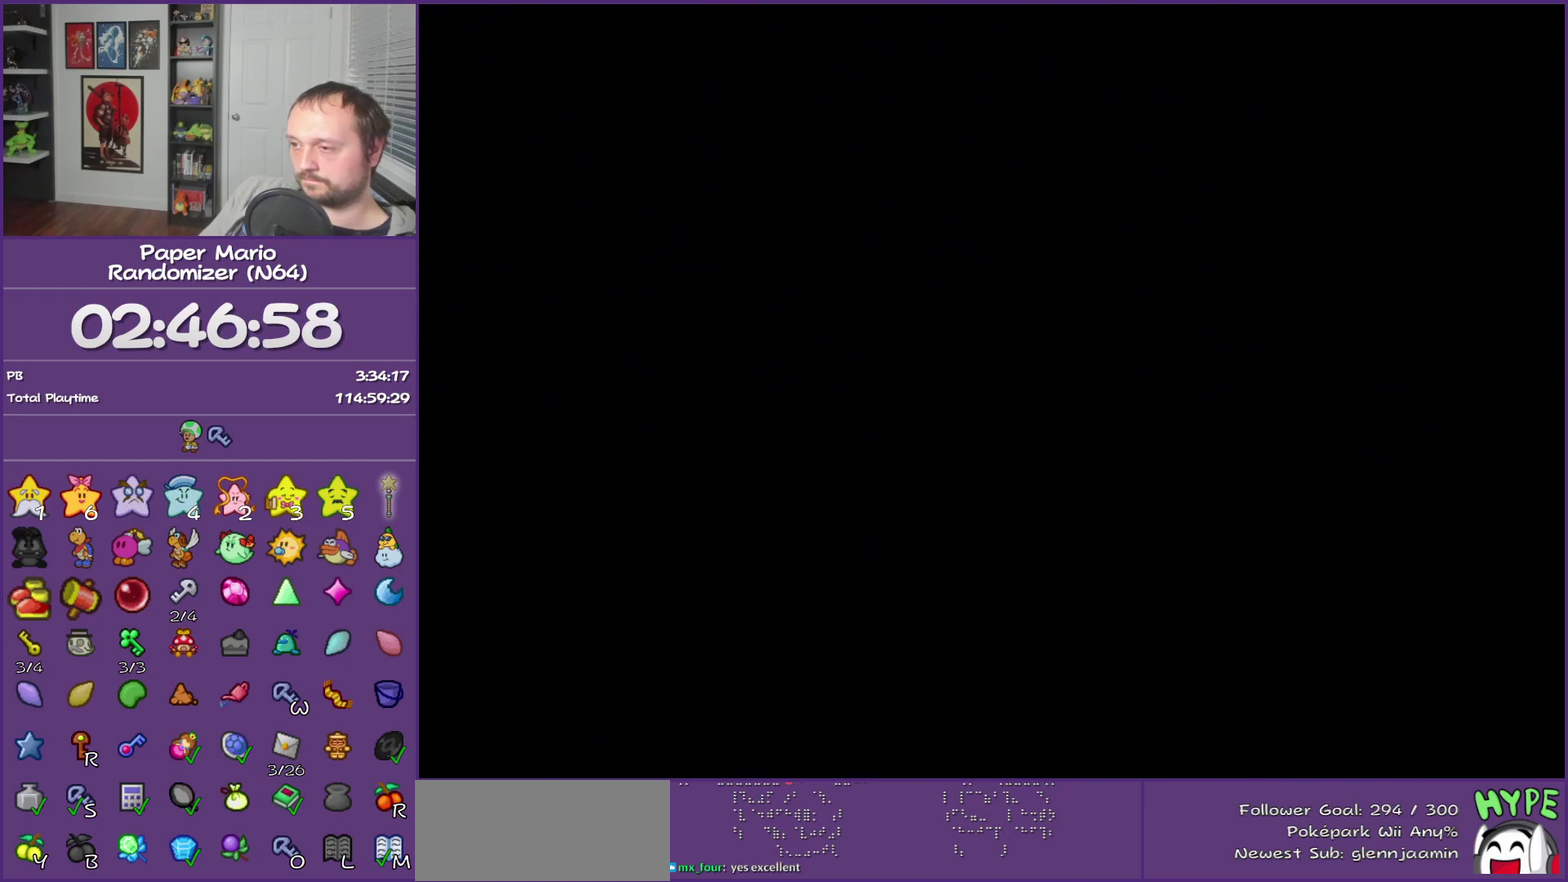
{"buttons": [], "left_stick": "up-right", "events": [[233, "left_stick", "up-right"]]}
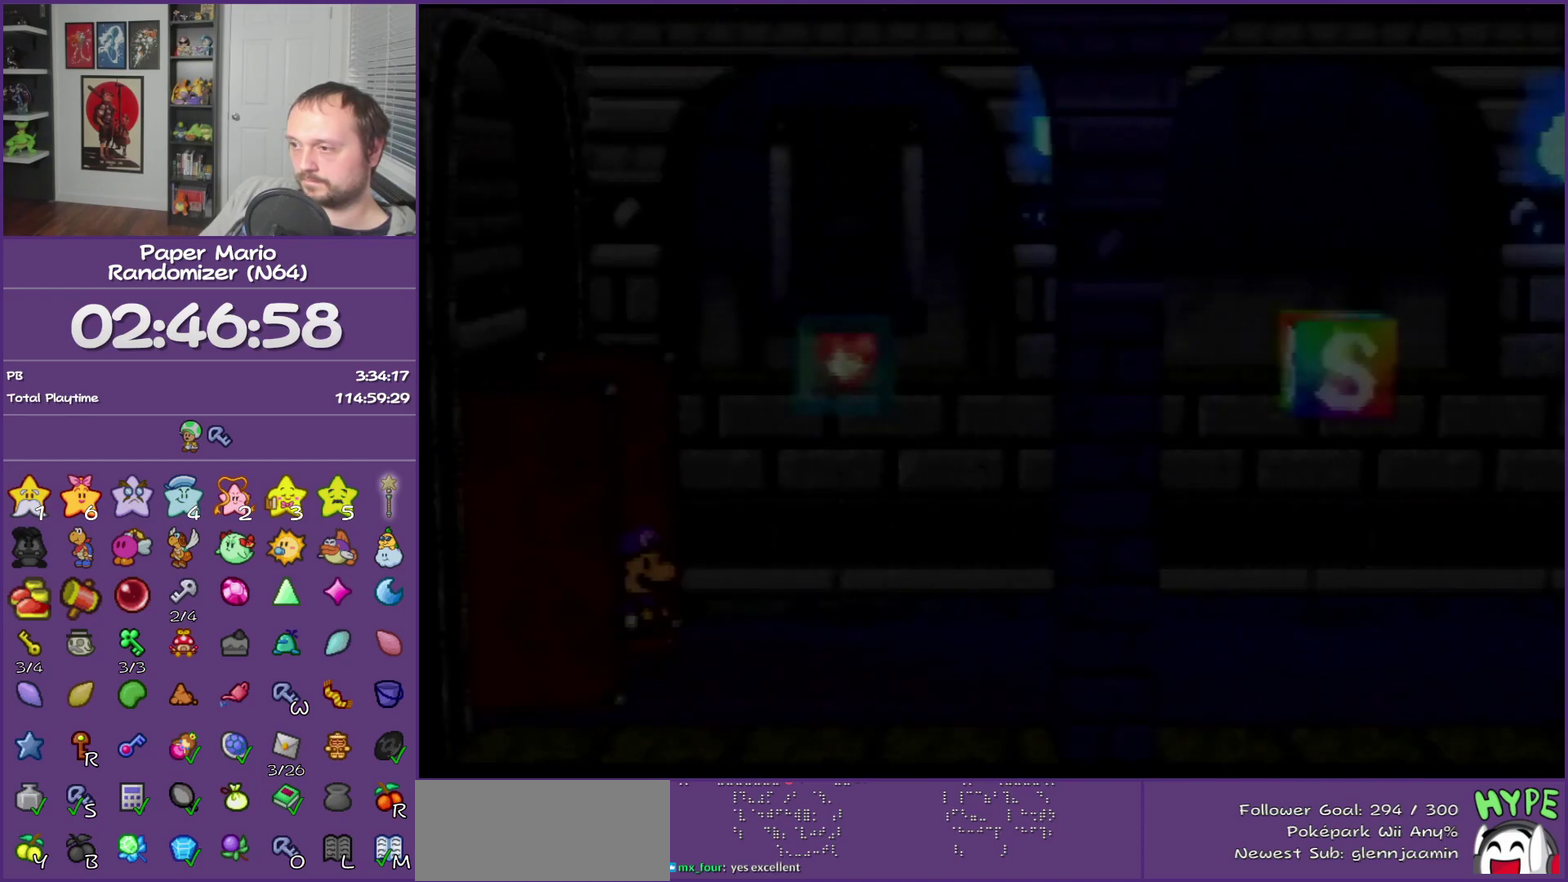
{"buttons": [], "left_stick": "up-right", "events": []}
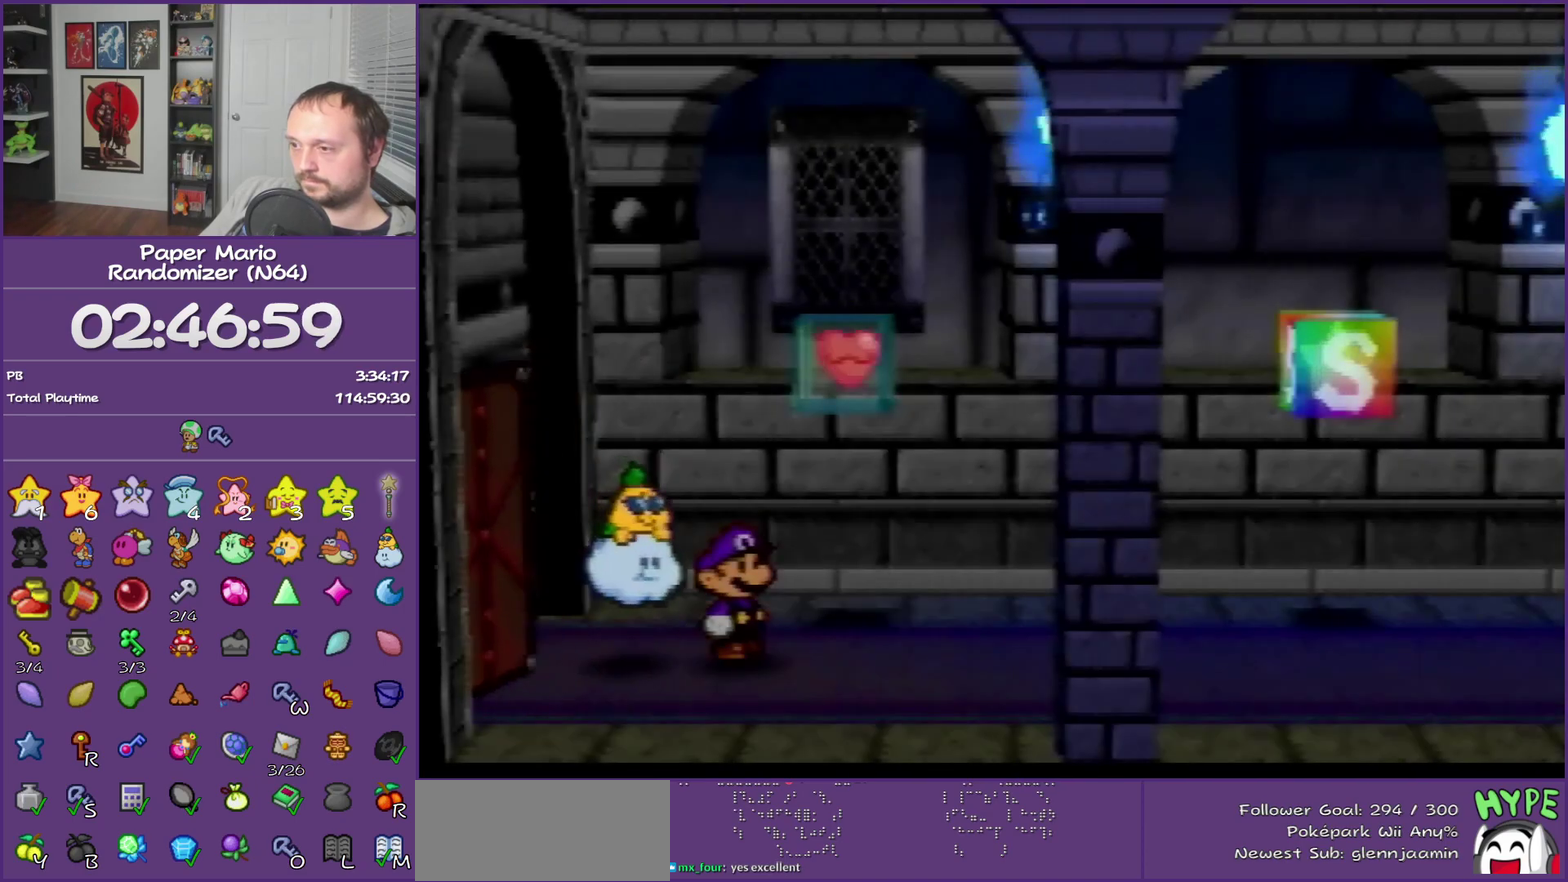
{"buttons": [], "left_stick": "center", "events": [[317, "A", "down"], [483, "A", "up"], [500, "left_stick", "center"]]}
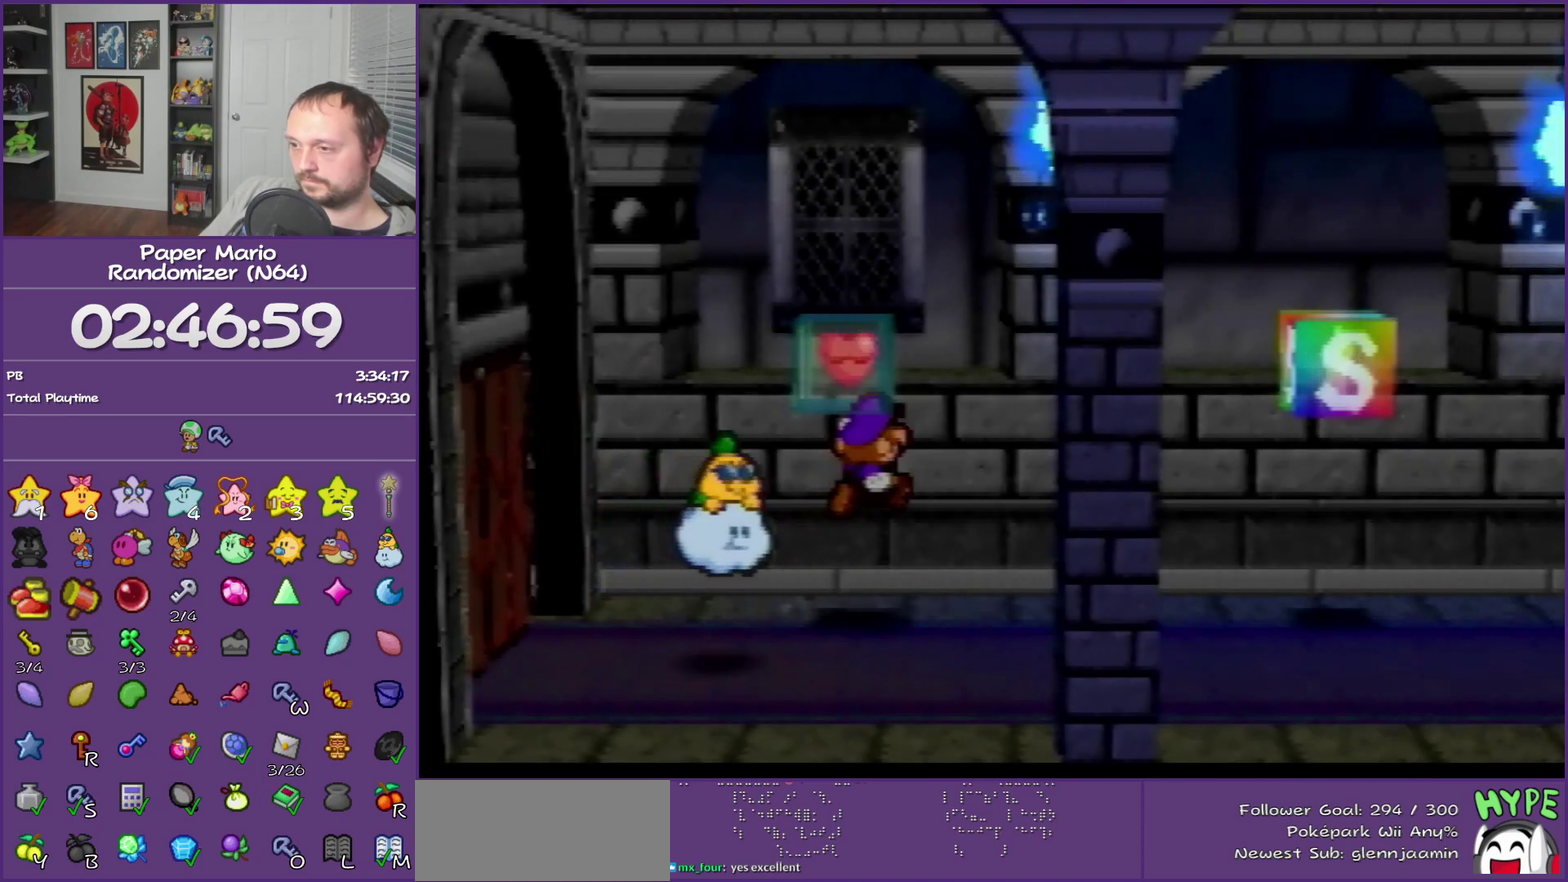
{"buttons": [], "left_stick": "center", "events": []}
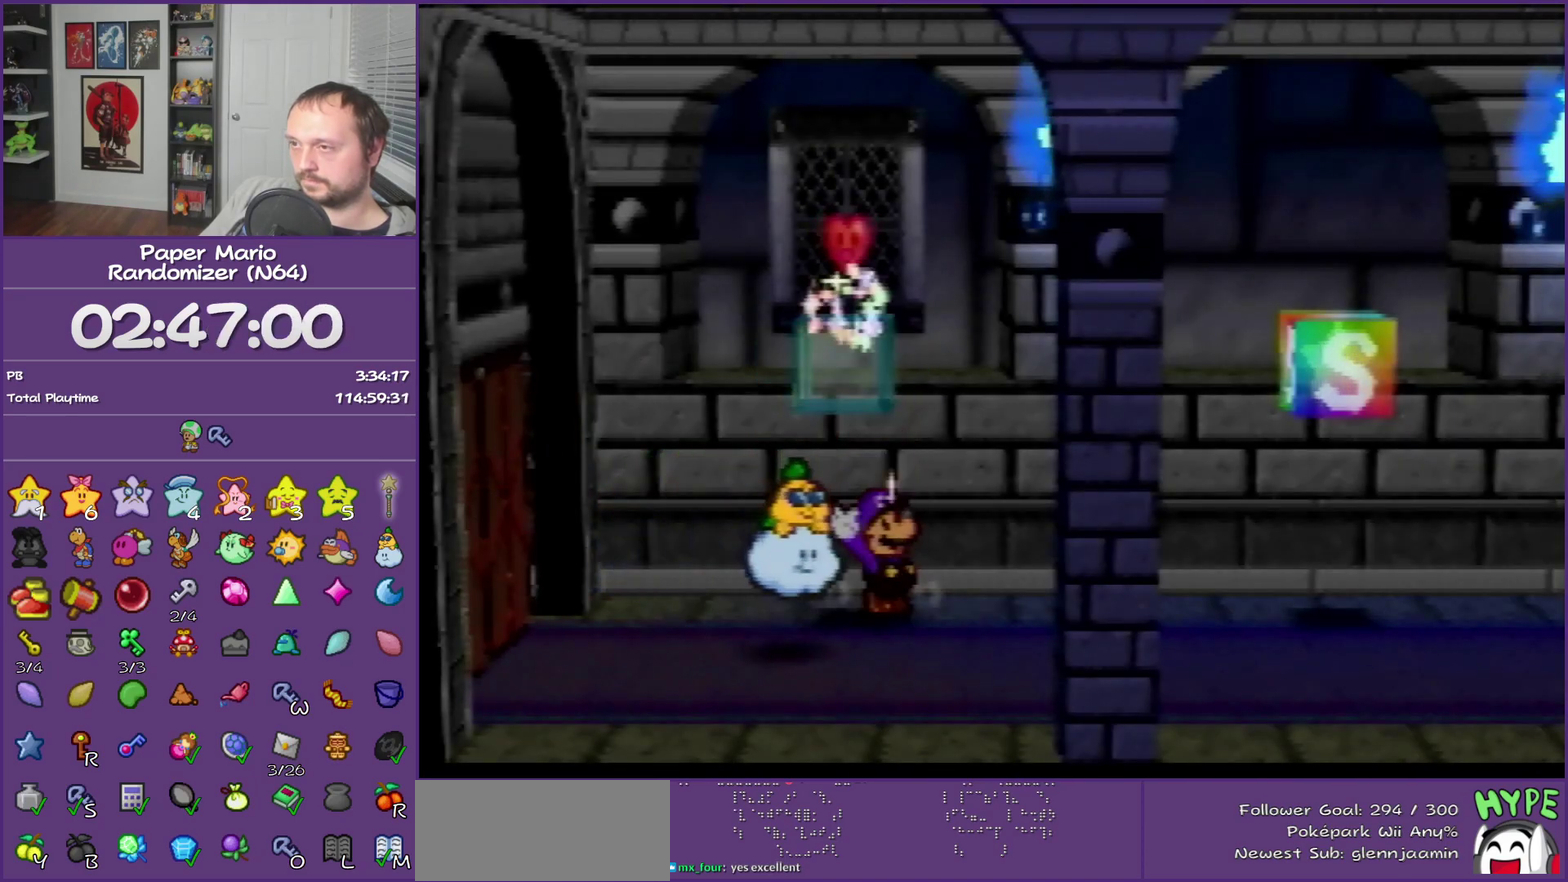
{"buttons": [], "left_stick": "right", "events": [[33, "left_stick", "right"]]}
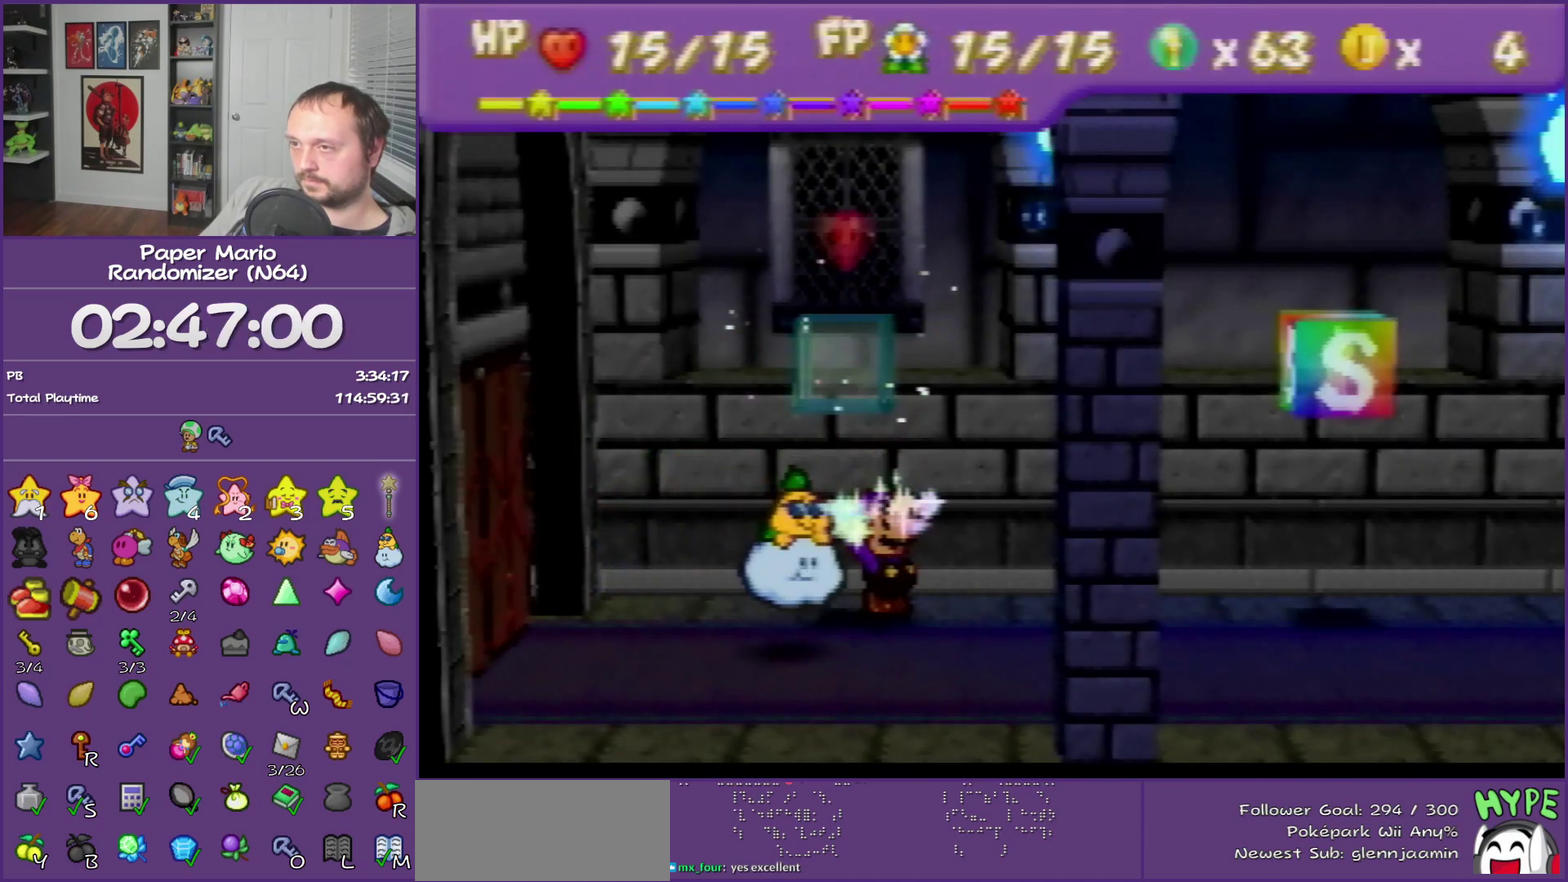
{"buttons": [], "left_stick": "right", "events": []}
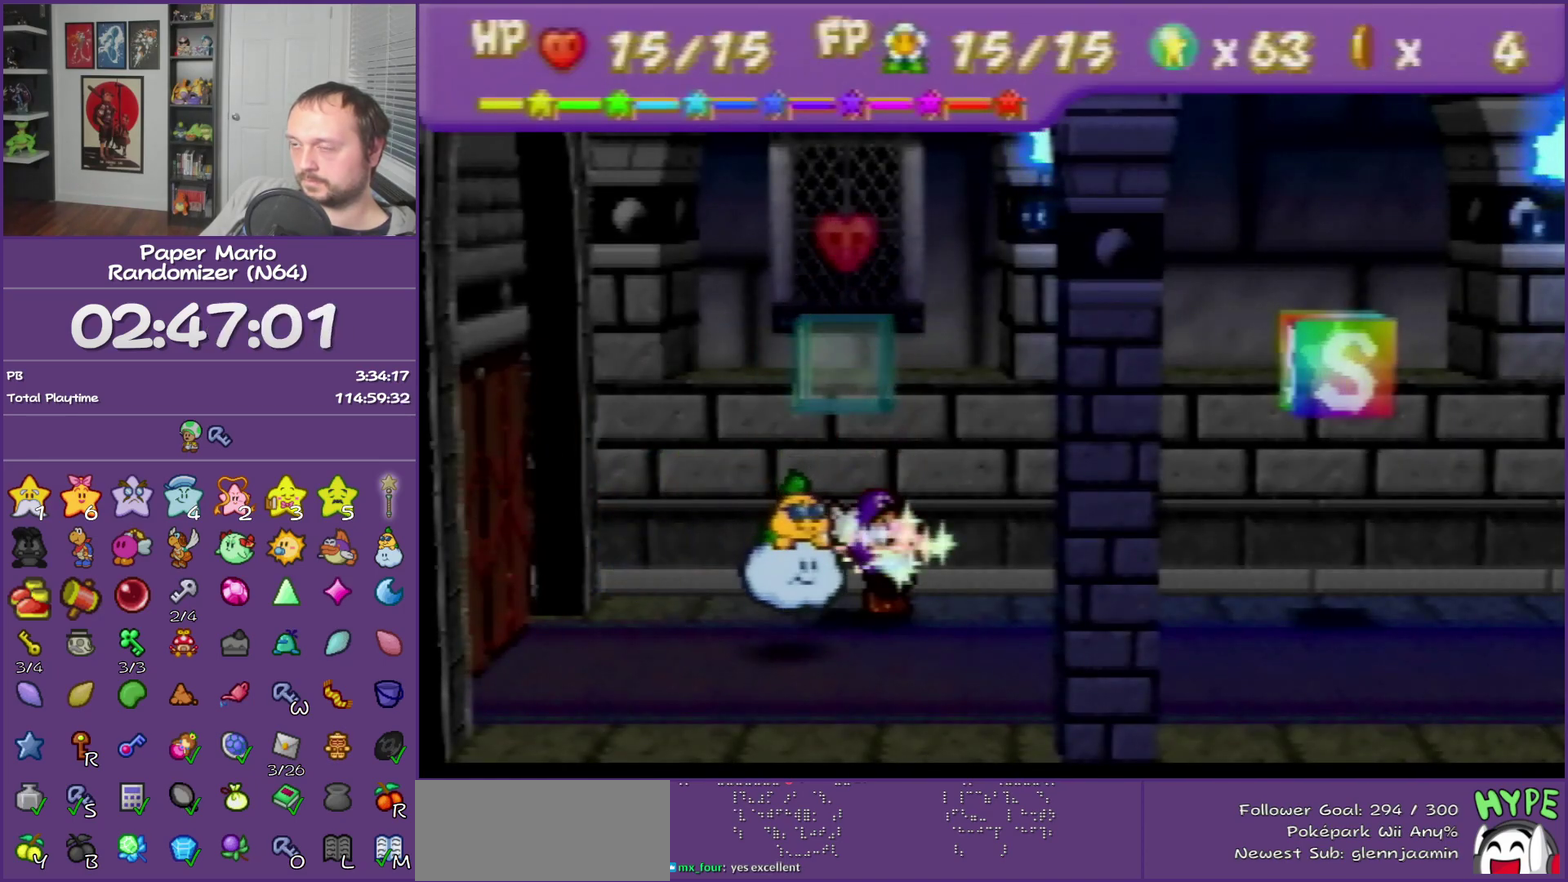
{"buttons": [], "left_stick": "right", "events": []}
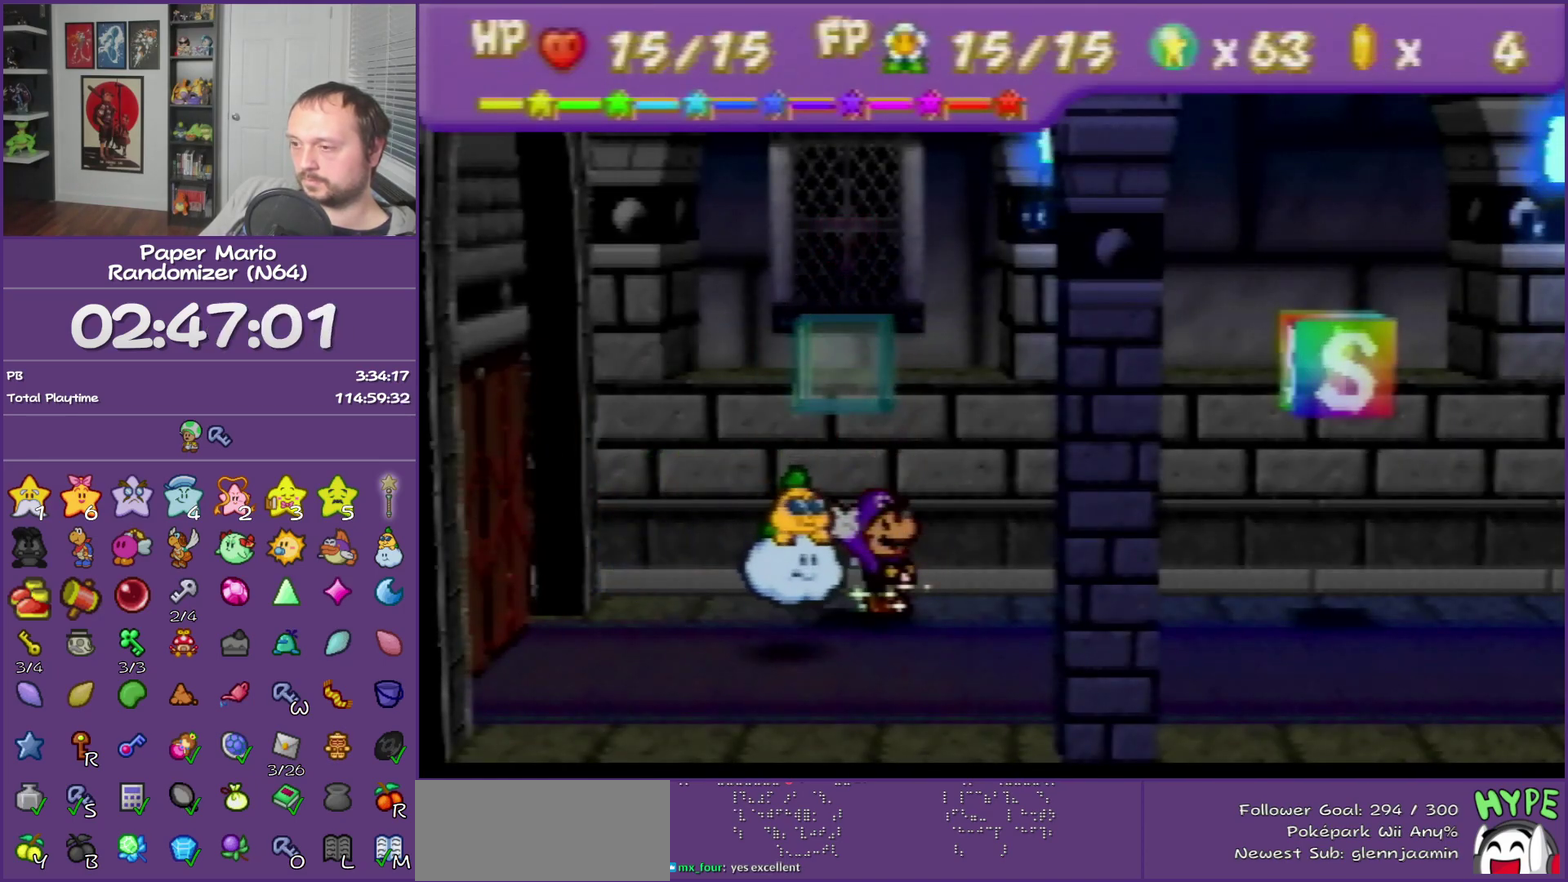
{"buttons": [], "left_stick": "center", "events": [[33, "START", "down"], [167, "START", "up"], [250, "START", "down"], [350, "START", "up"], [450, "left_stick", "center"]]}